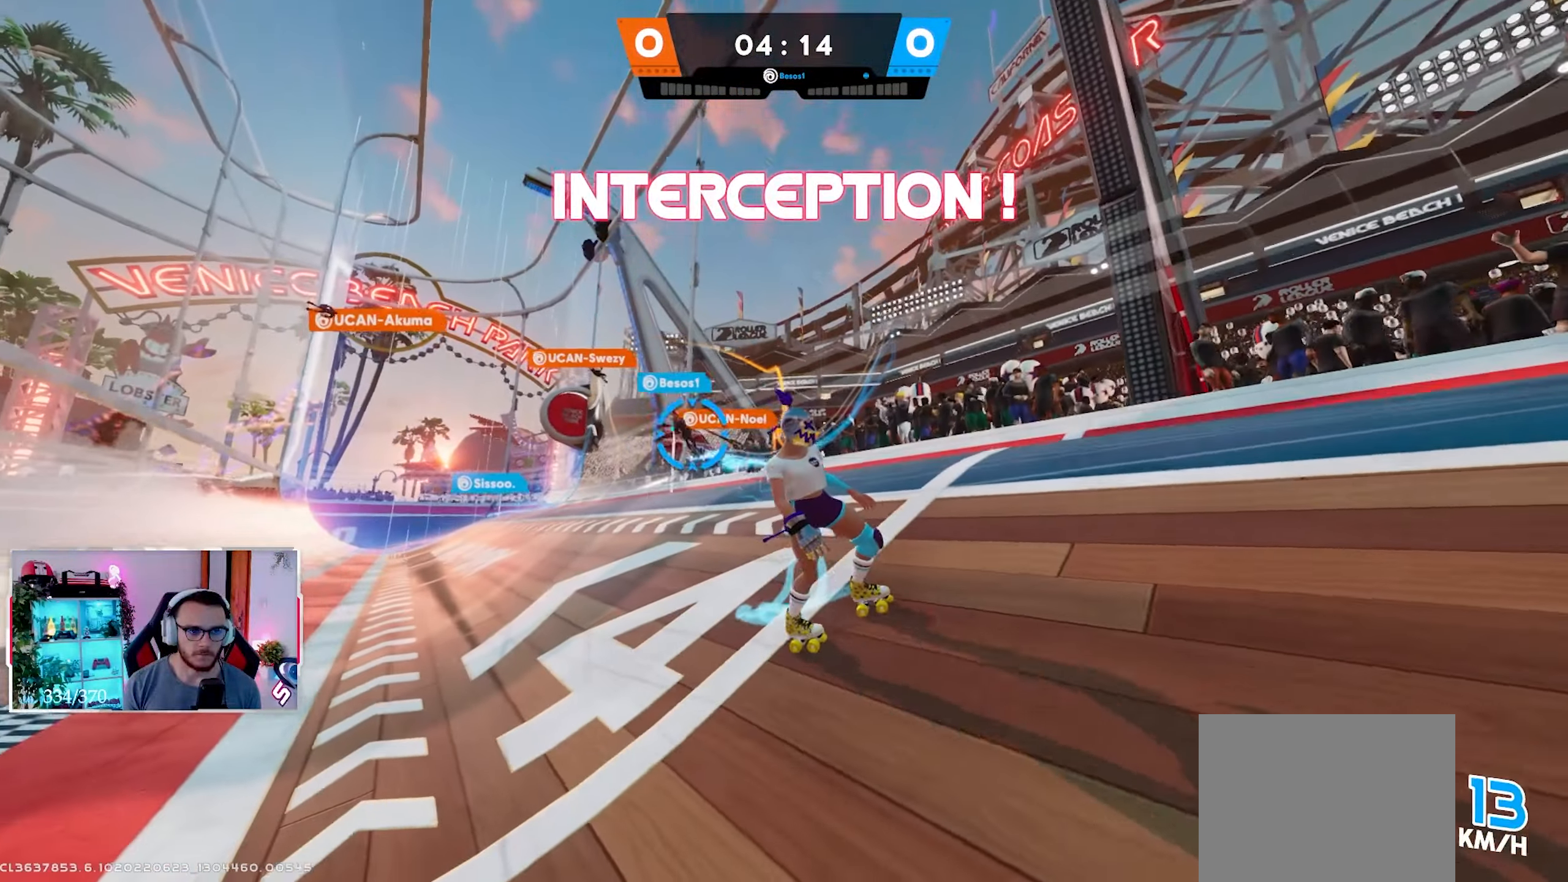
Gameplay with a controller (Xbox layout); each line is a JSON object with the inputs held at the frame after it. "events" lists button and stick changes between this image and that frame as [ms after this image, input, new state], when the widget could be followed in between.
{"buttons": [], "left_stick": "right", "right_stick": "down-left", "events": [[133, "right_stick", "center"], [200, "X", "down"], [200, "right_stick", "up"], [267, "X", "up"], [300, "right_stick", "center"], [350, "right_stick", "down-left"], [383, "B", "down"], [450, "left_stick", "right"], [483, "B", "up"]]}
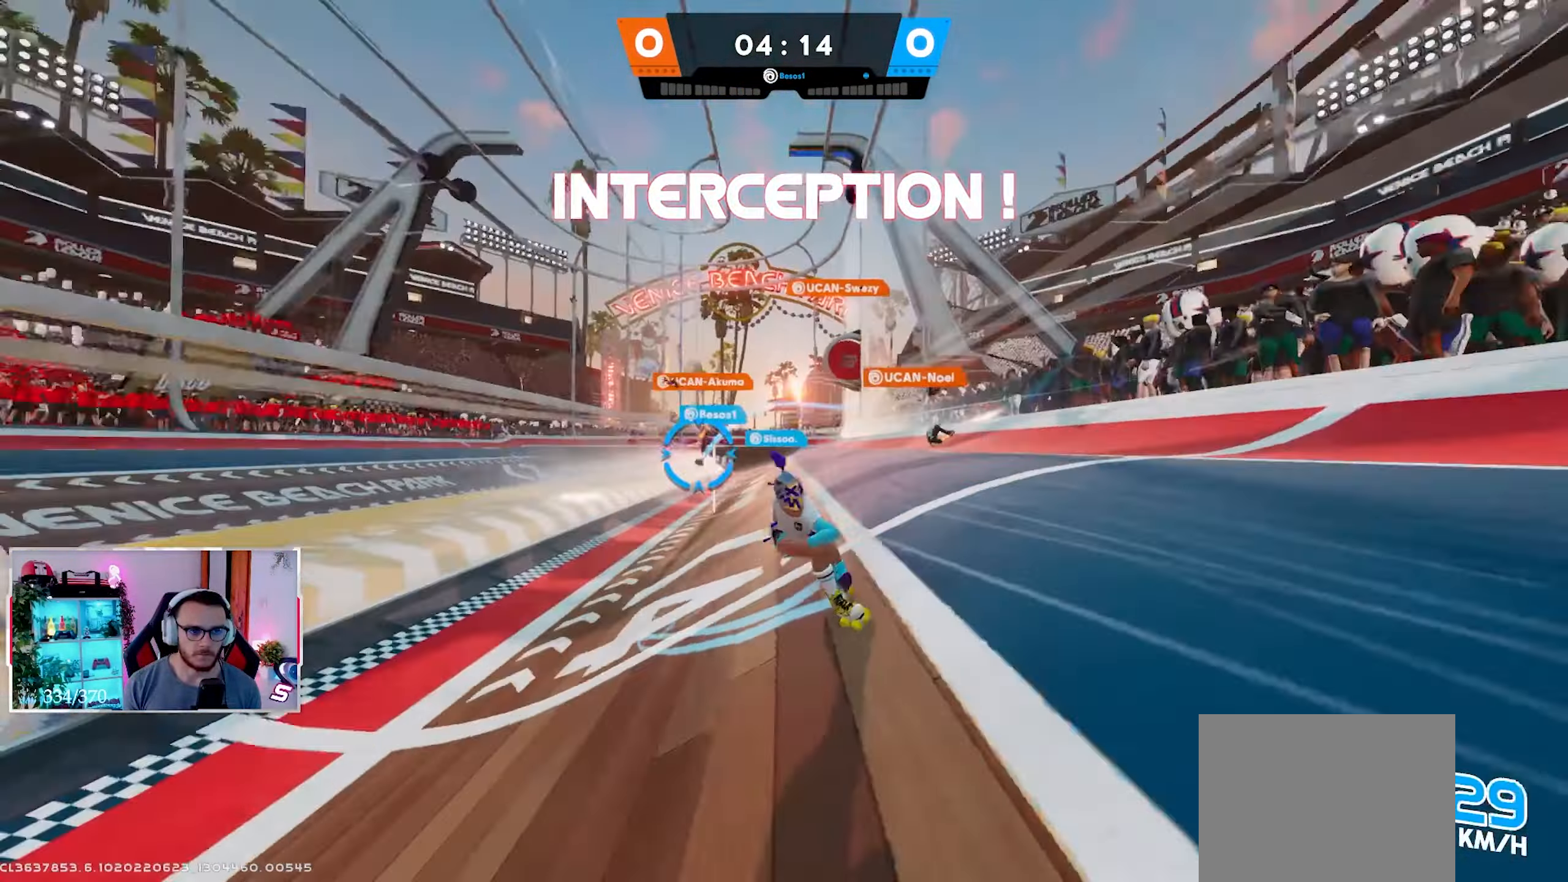
{"buttons": [], "left_stick": "down-right", "right_stick": "center", "events": [[117, "left_stick", "down-right"], [117, "right_stick", "center"], [133, "X", "down"], [217, "X", "up"], [217, "right_stick", "down-left"], [433, "right_stick", "center"]]}
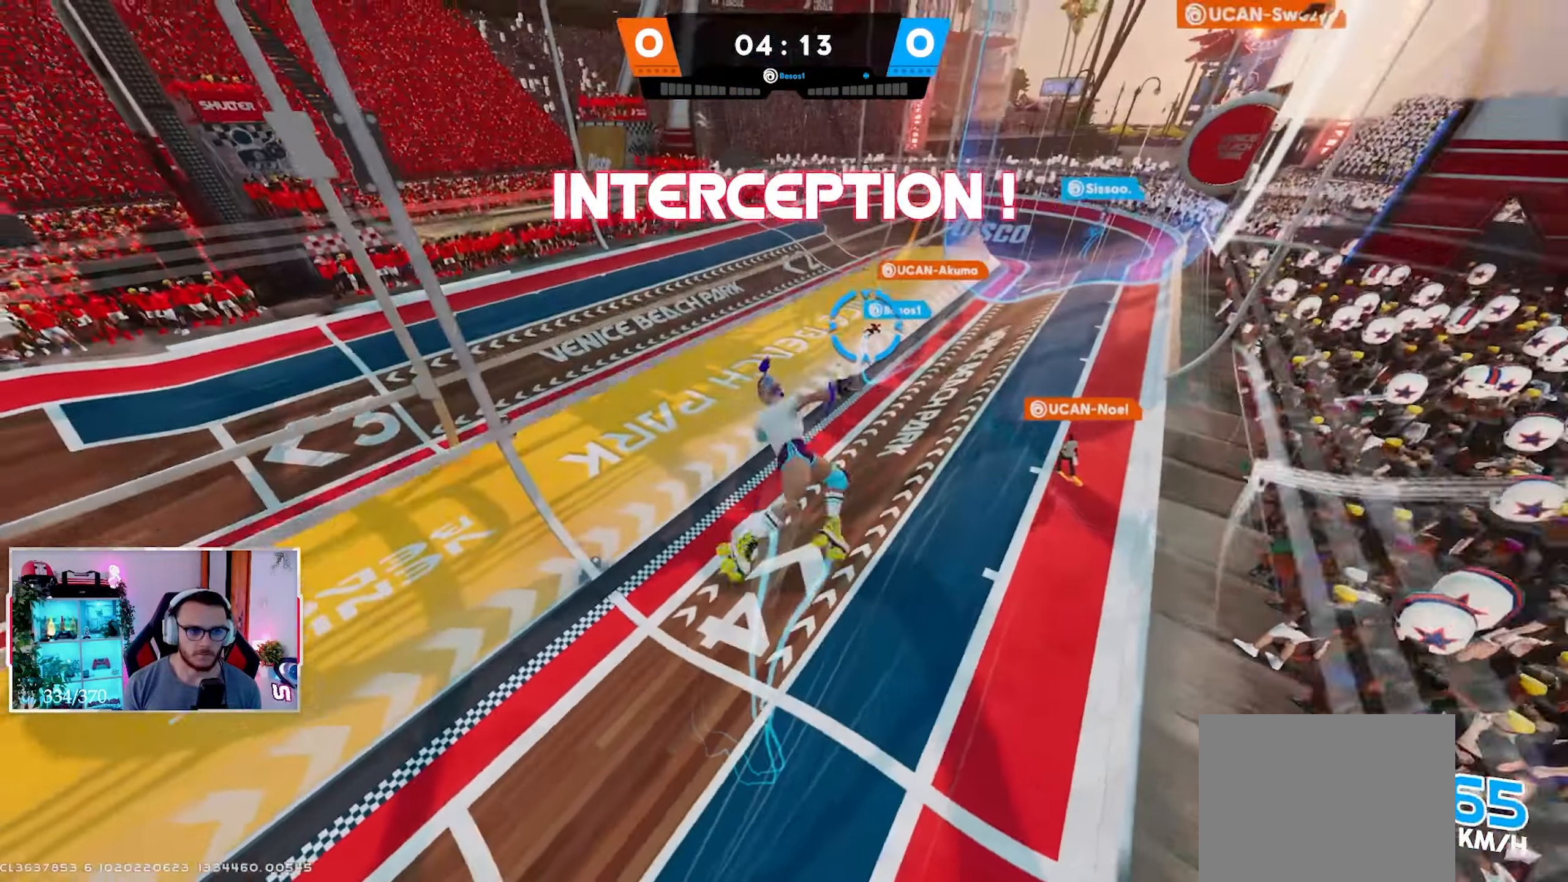
{"buttons": [], "left_stick": "down-right", "right_stick": "center", "events": [[17, "L2", "down"], [267, "Y", "down"], [367, "Y", "up"], [383, "L2", "up"]]}
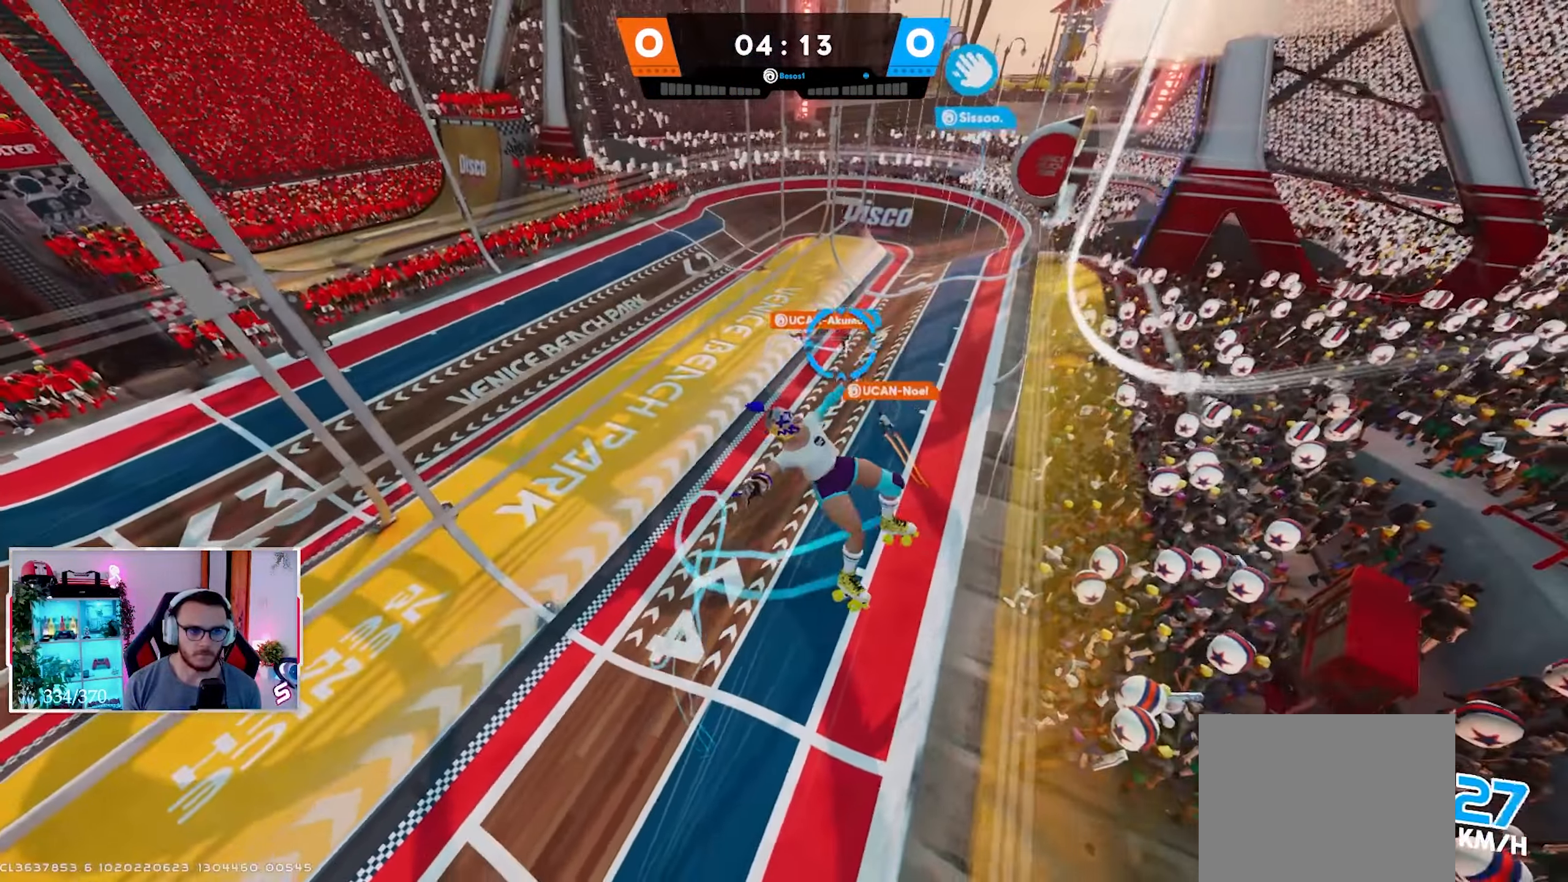
{"buttons": ["R2"], "left_stick": "down-left", "right_stick": "up-left", "events": [[300, "left_stick", "down"], [383, "R1", "down"], [450, "R1", "up"], [467, "R2", "down"], [483, "left_stick", "down-left"], [500, "right_stick", "up-left"]]}
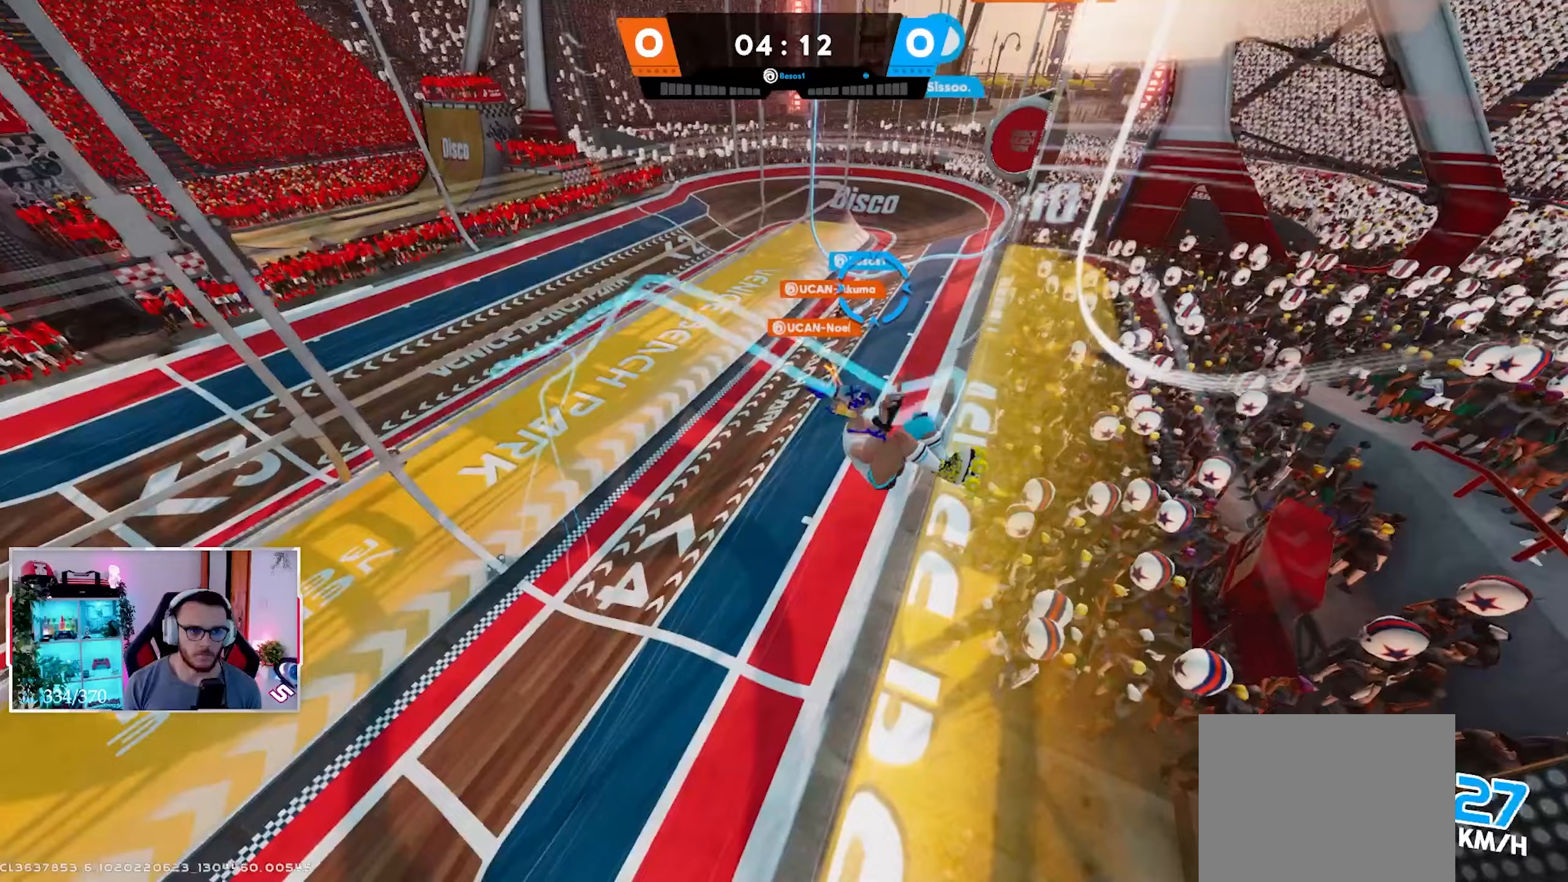
{"buttons": ["L2", "R2"], "left_stick": "down-left", "right_stick": "up-left", "events": [[333, "L2", "down"]]}
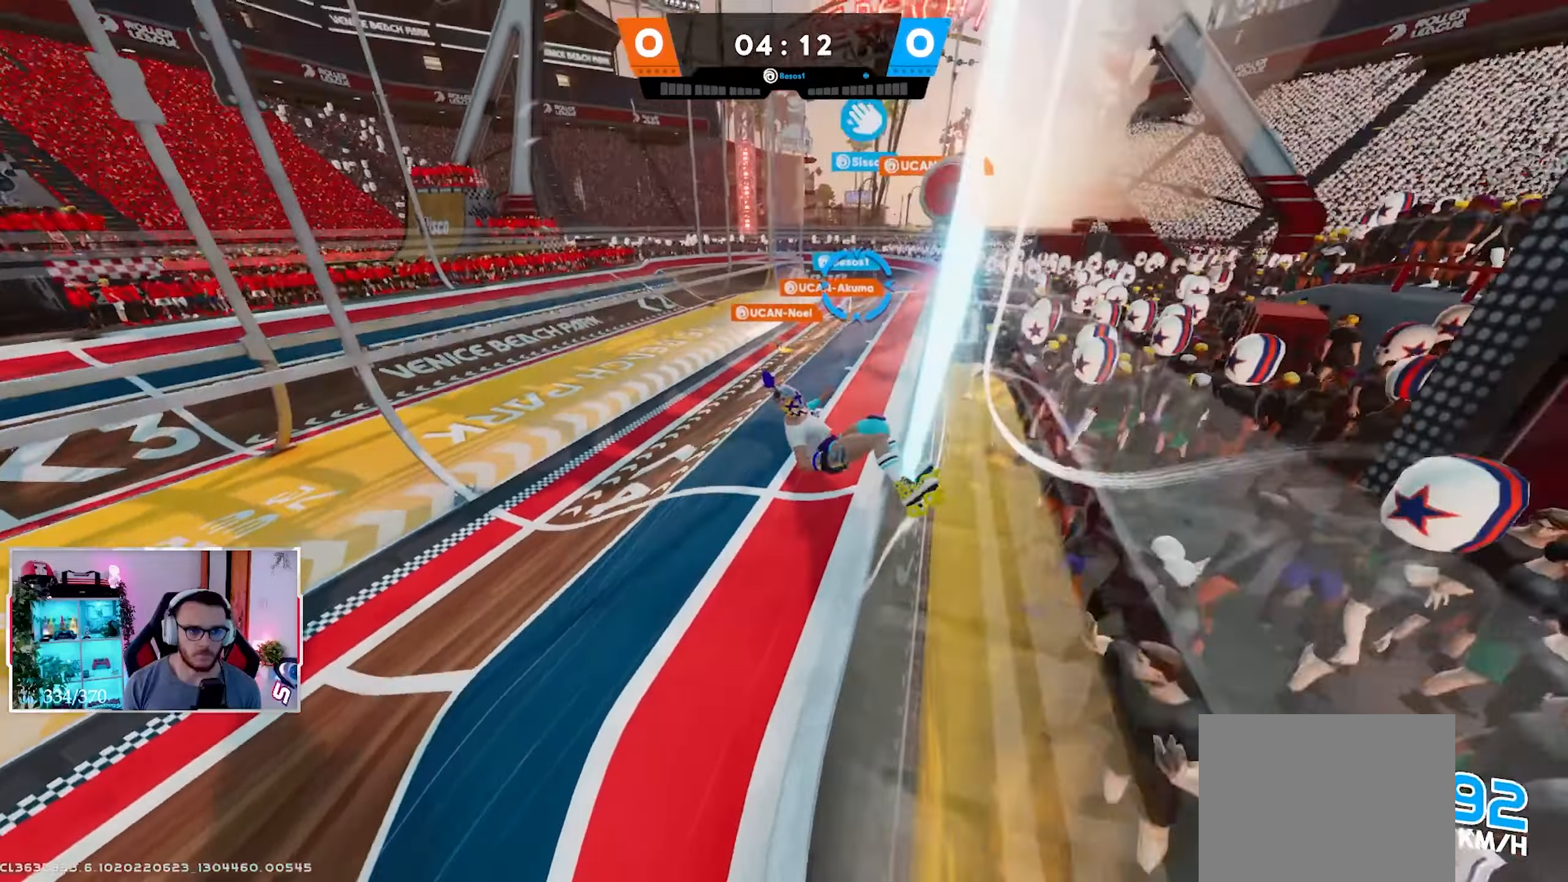
{"buttons": ["L2"], "left_stick": "down-left", "right_stick": "center", "events": [[167, "right_stick", "center"], [183, "R2", "up"]]}
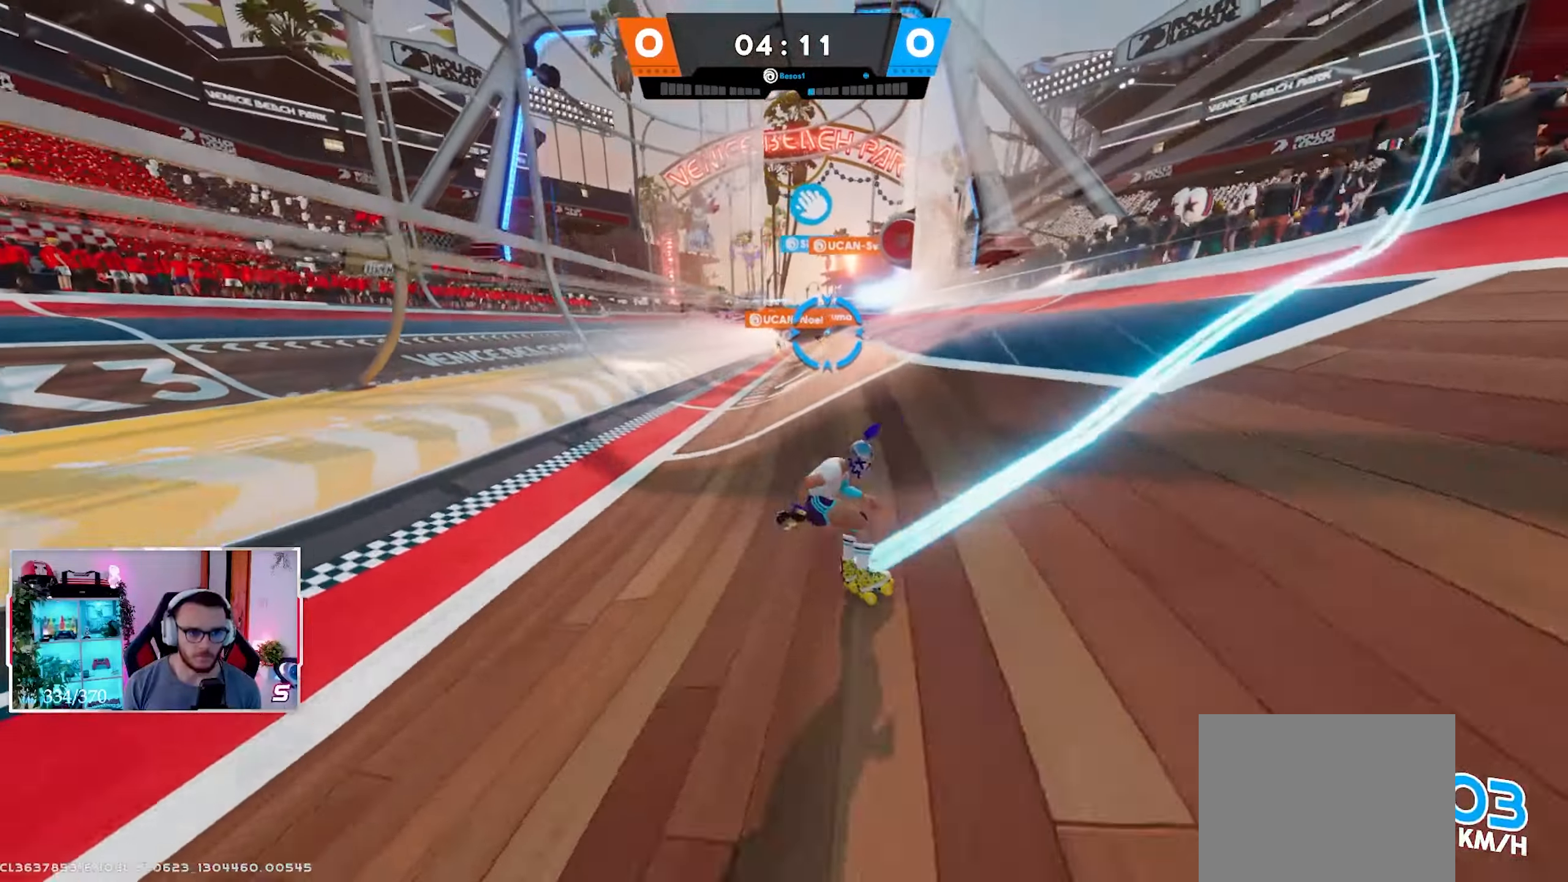
{"buttons": ["L2"], "left_stick": "up-left", "right_stick": "center", "events": [[150, "left_stick", "left"], [300, "left_stick", "up-left"]]}
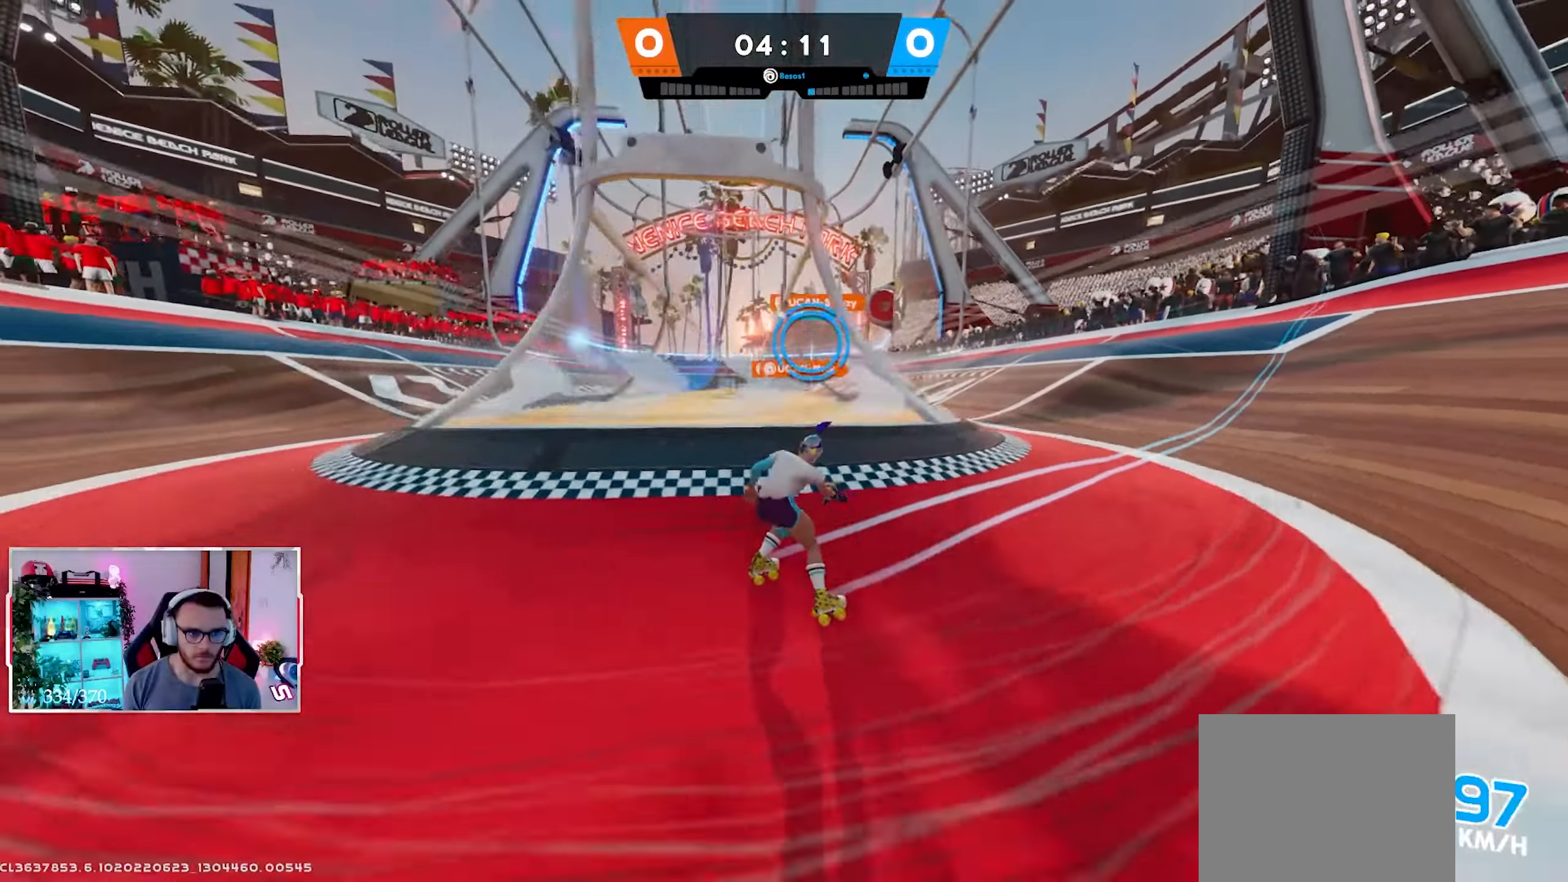
{"buttons": ["L2"], "left_stick": "up-left", "right_stick": "center", "events": []}
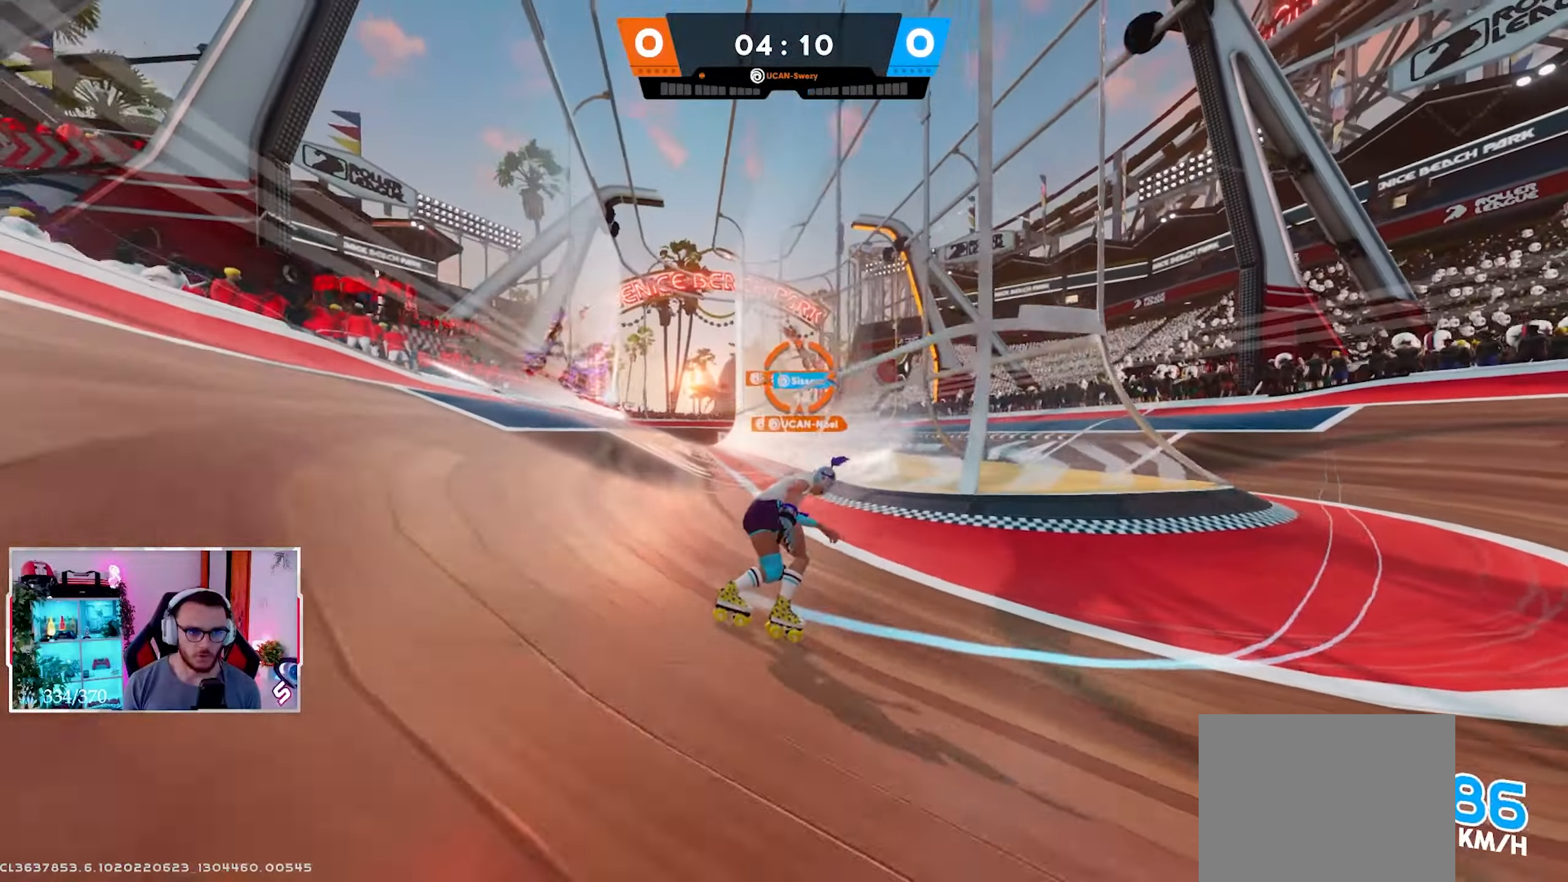
{"buttons": ["L2", "R1"], "left_stick": "down-right", "right_stick": "center", "events": [[267, "left_stick", "up"], [400, "left_stick", "right"], [450, "left_stick", "down-right"], [500, "R1", "down"]]}
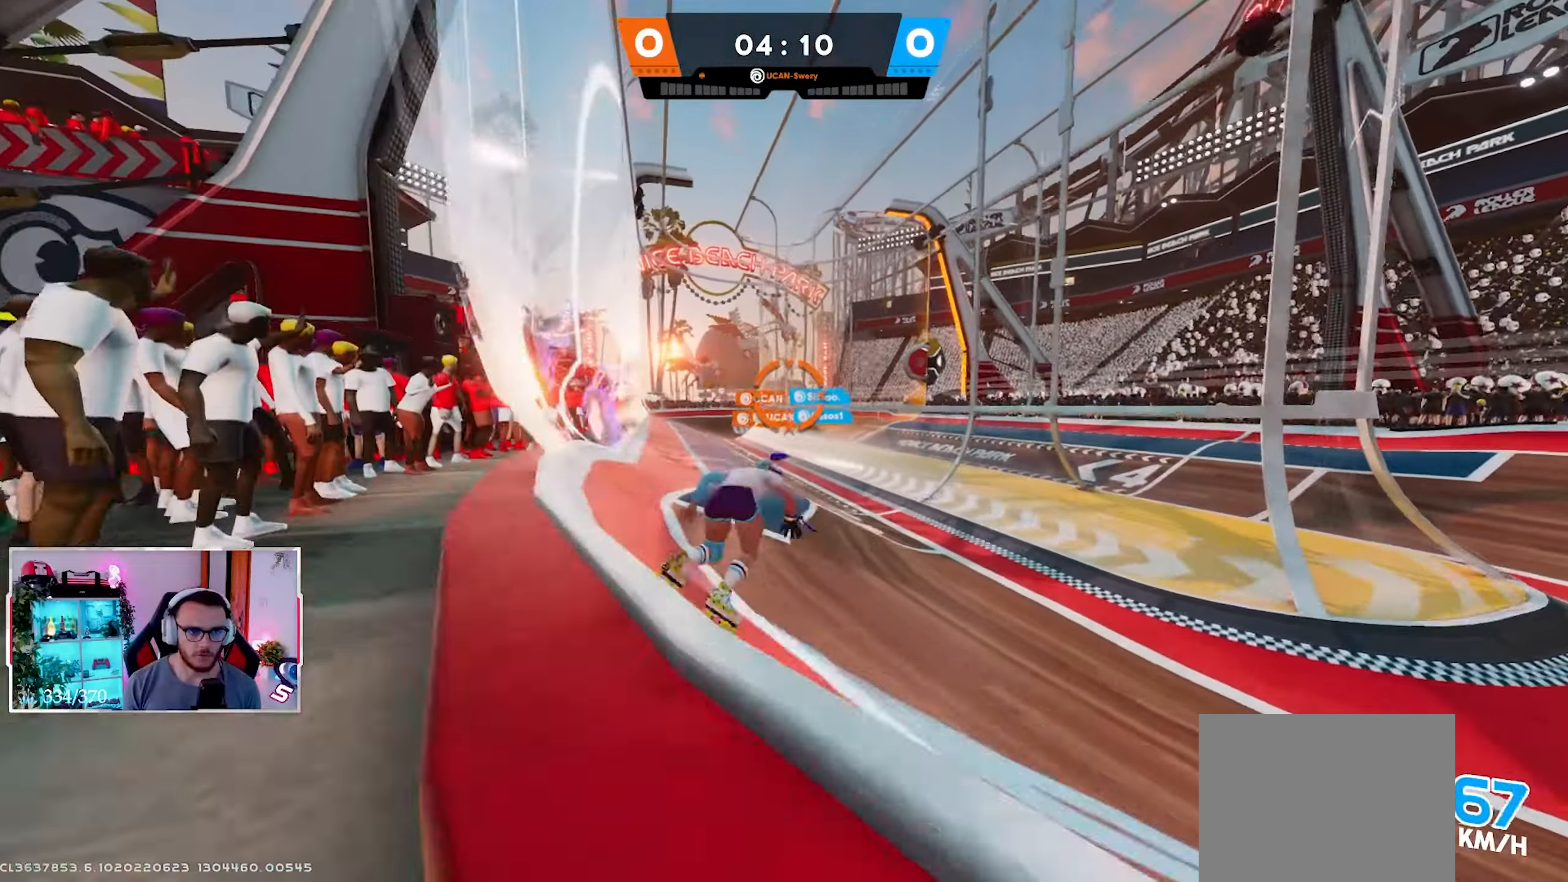
{"buttons": [], "left_stick": "down-right", "right_stick": "center", "events": [[100, "R1", "up"], [467, "L2", "up"]]}
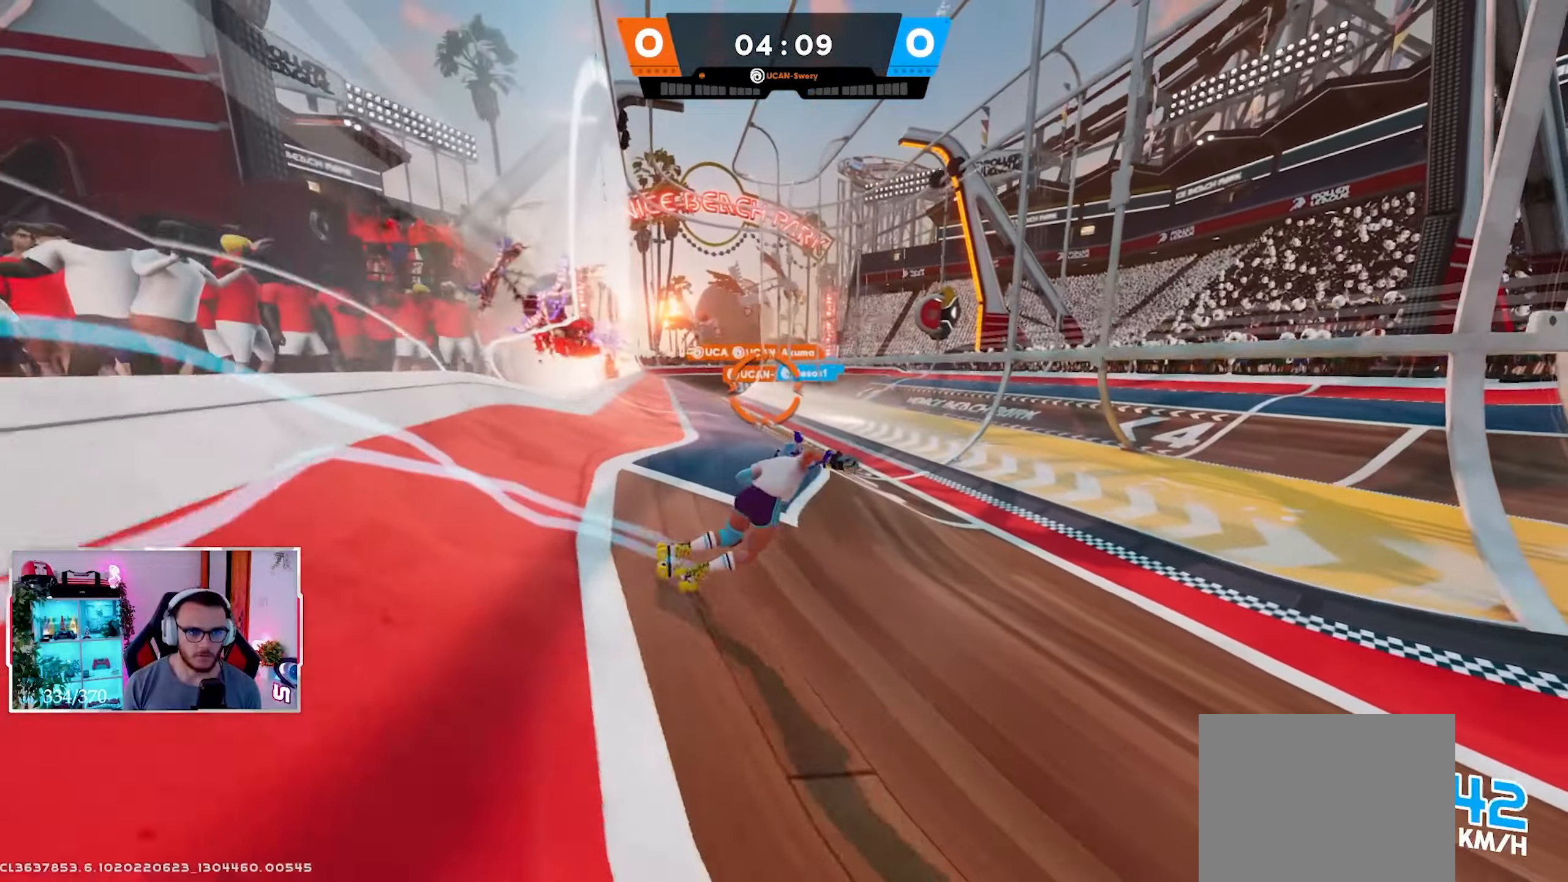
{"buttons": [], "left_stick": "down", "right_stick": "down", "events": [[17, "left_stick", "down"], [50, "right_stick", "down"], [417, "X", "down"], [500, "X", "up"]]}
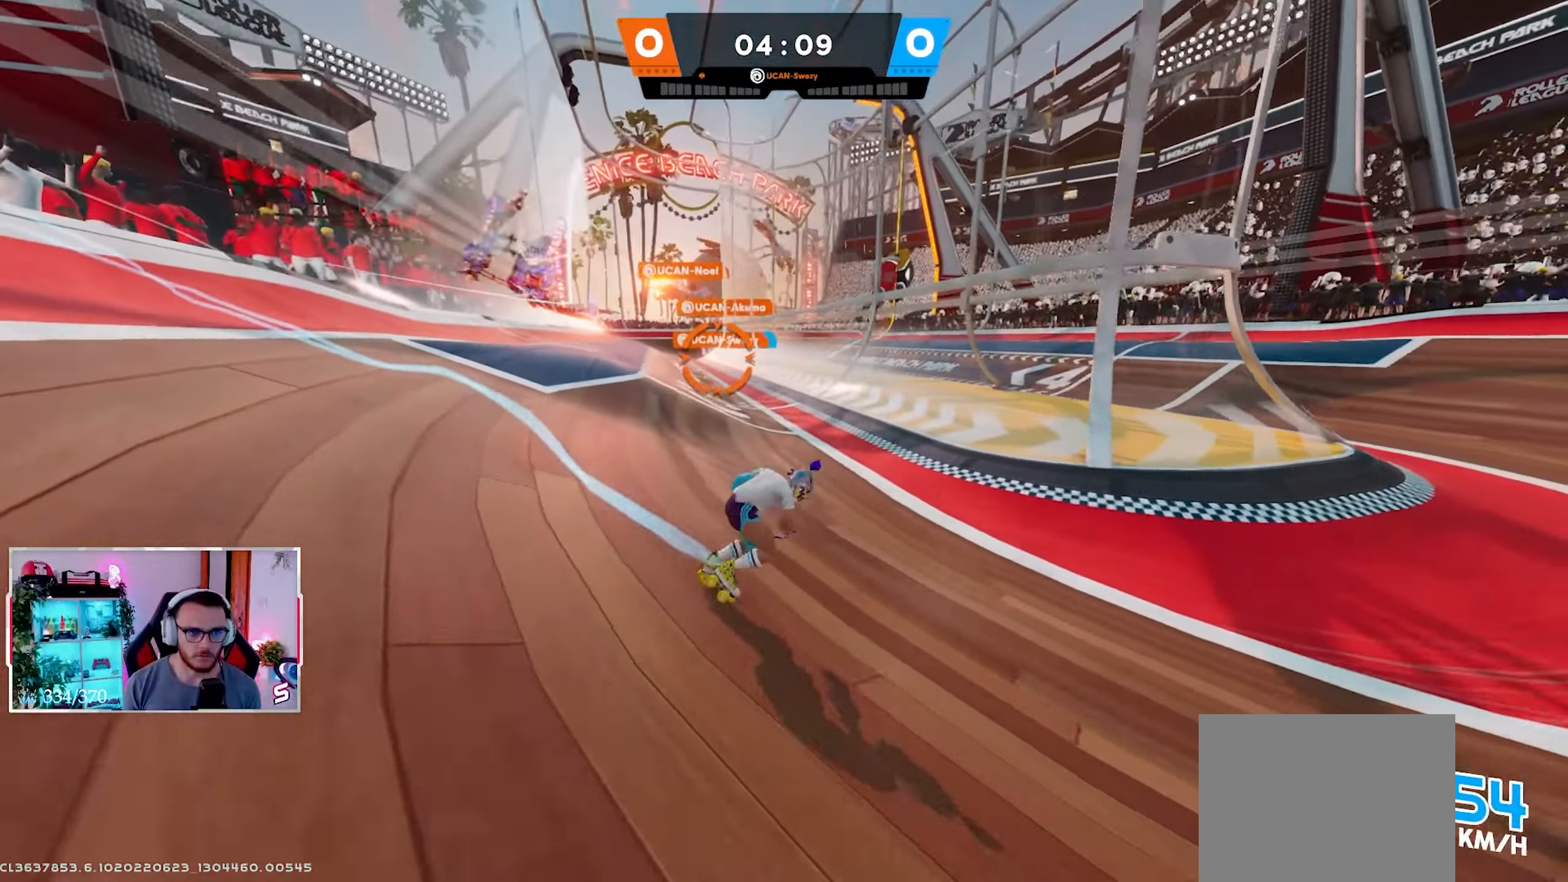
{"buttons": ["L2"], "left_stick": "down-right", "right_stick": "down", "events": [[117, "B", "down"], [200, "L2", "down"], [233, "B", "up"], [300, "left_stick", "down-right"]]}
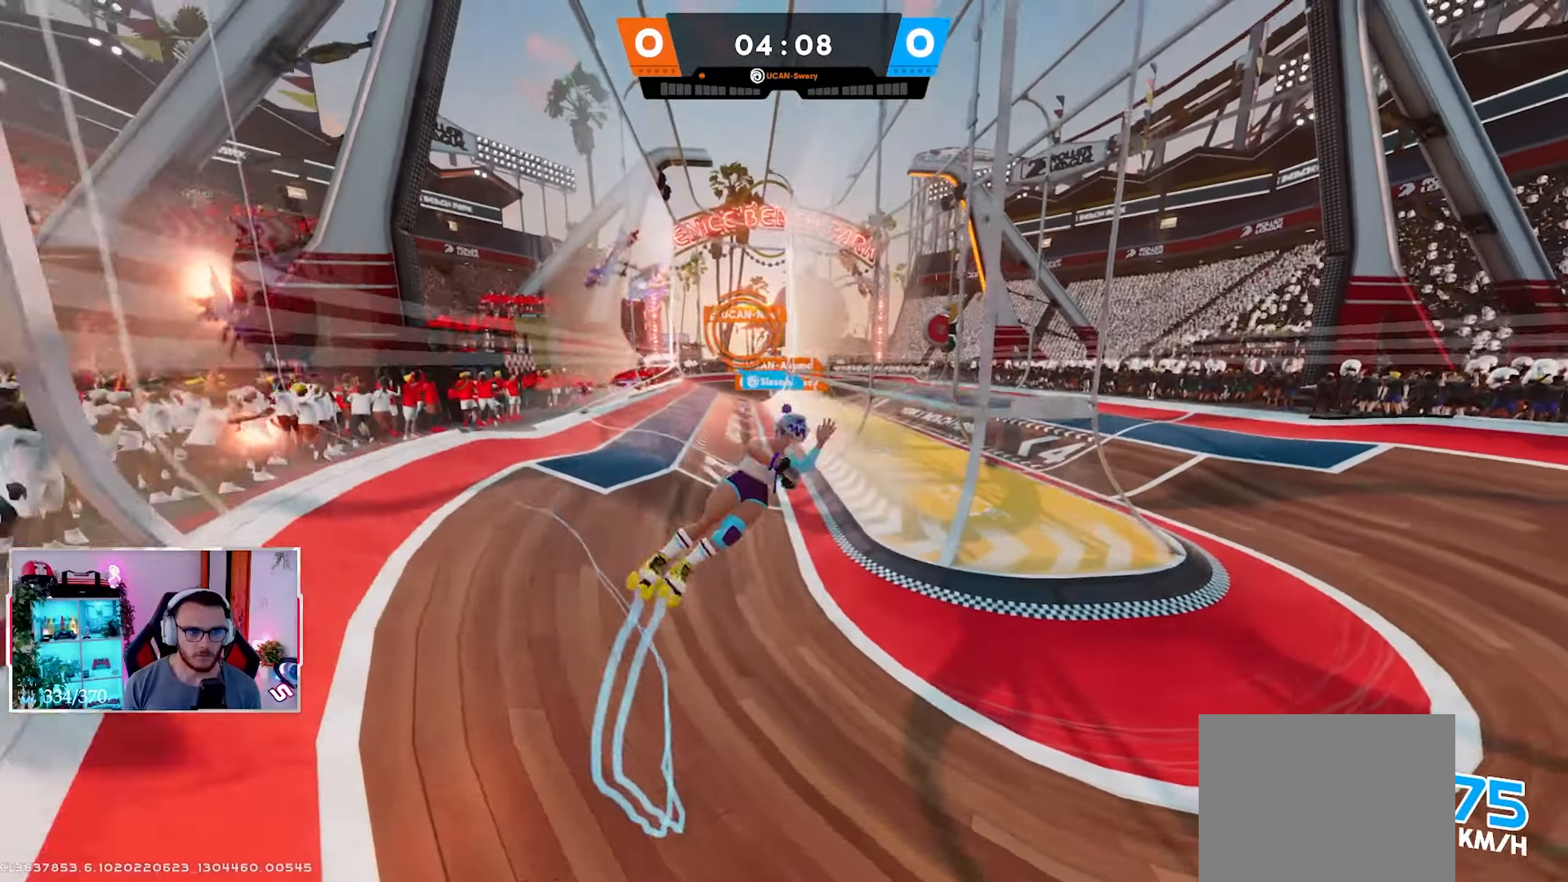
{"buttons": ["L2"], "left_stick": "down-right", "right_stick": "center", "events": [[217, "right_stick", "center"]]}
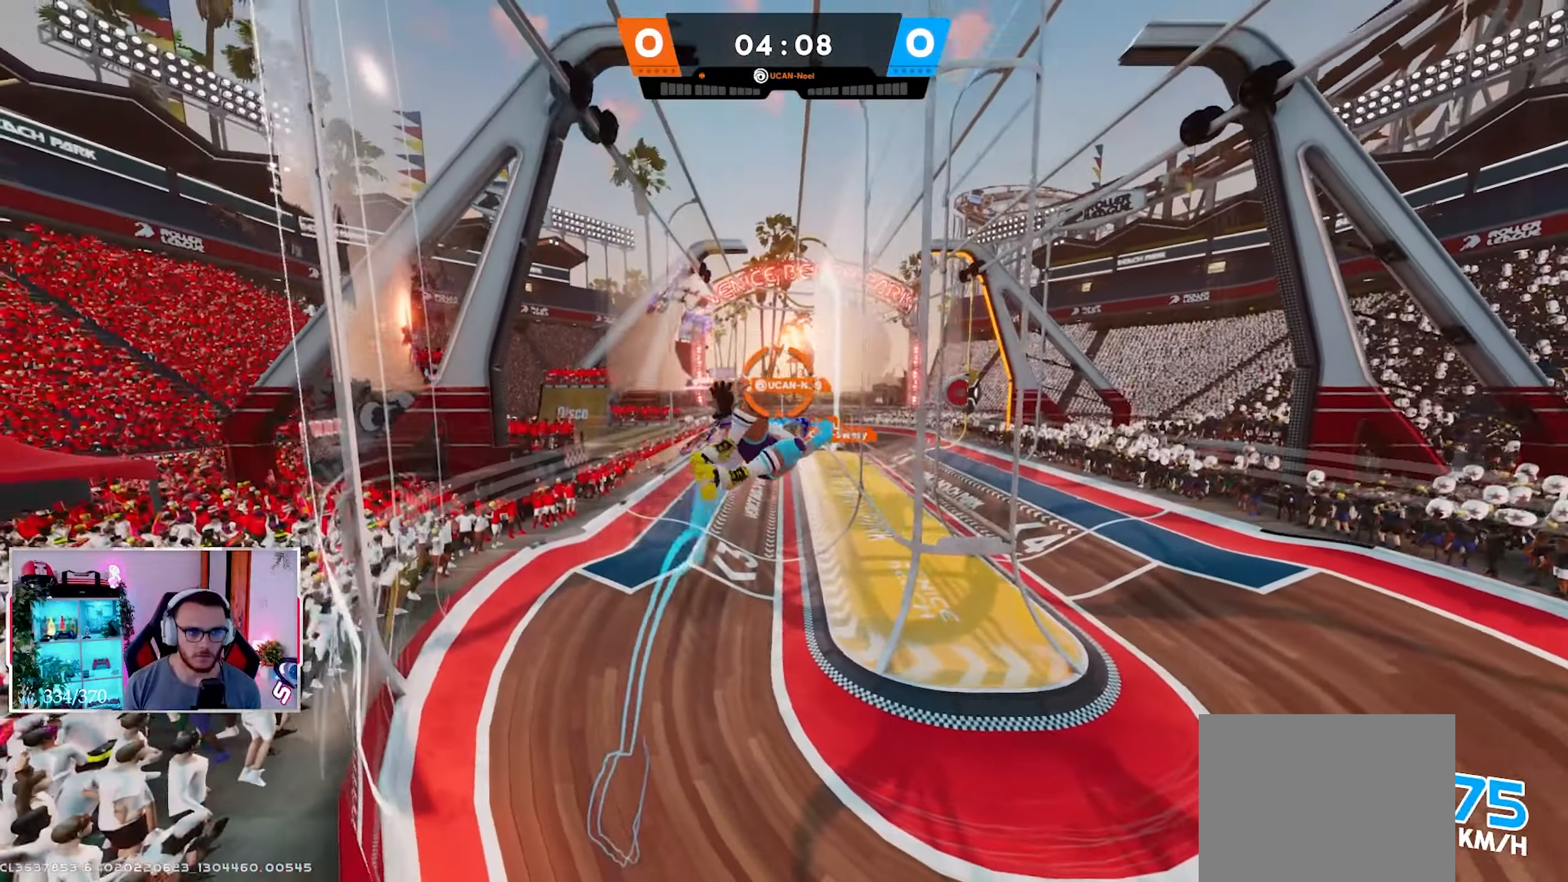
{"buttons": ["L2", "R2"], "left_stick": "right", "right_stick": "center", "events": [[67, "R2", "down"], [350, "left_stick", "right"]]}
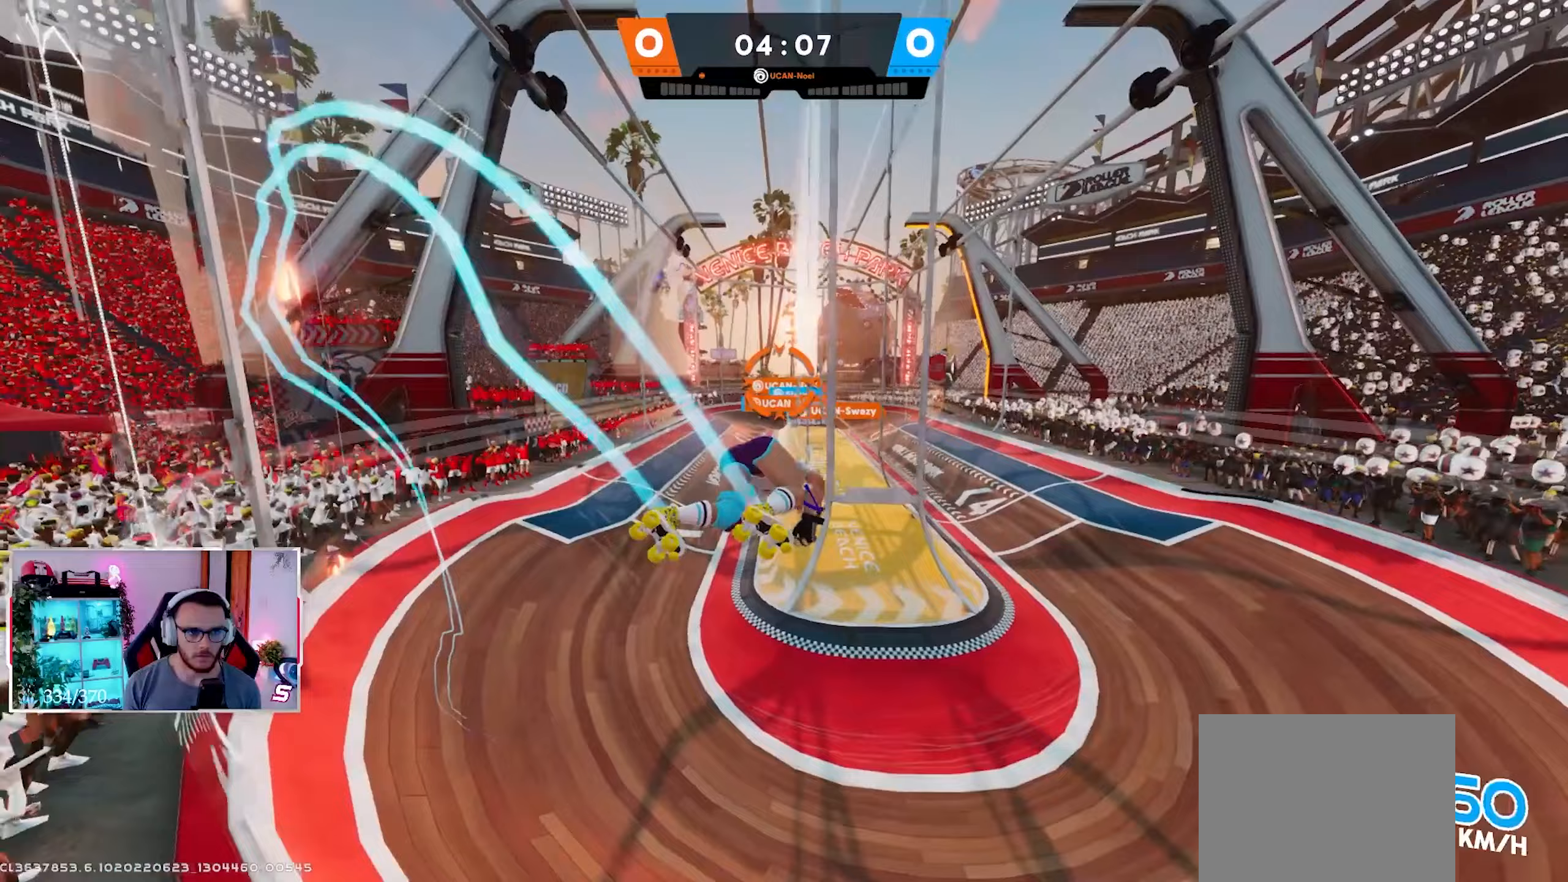
{"buttons": ["L2"], "left_stick": "up", "right_stick": "center", "events": [[317, "left_stick", "up-right"], [433, "left_stick", "up"], [450, "R2", "up"]]}
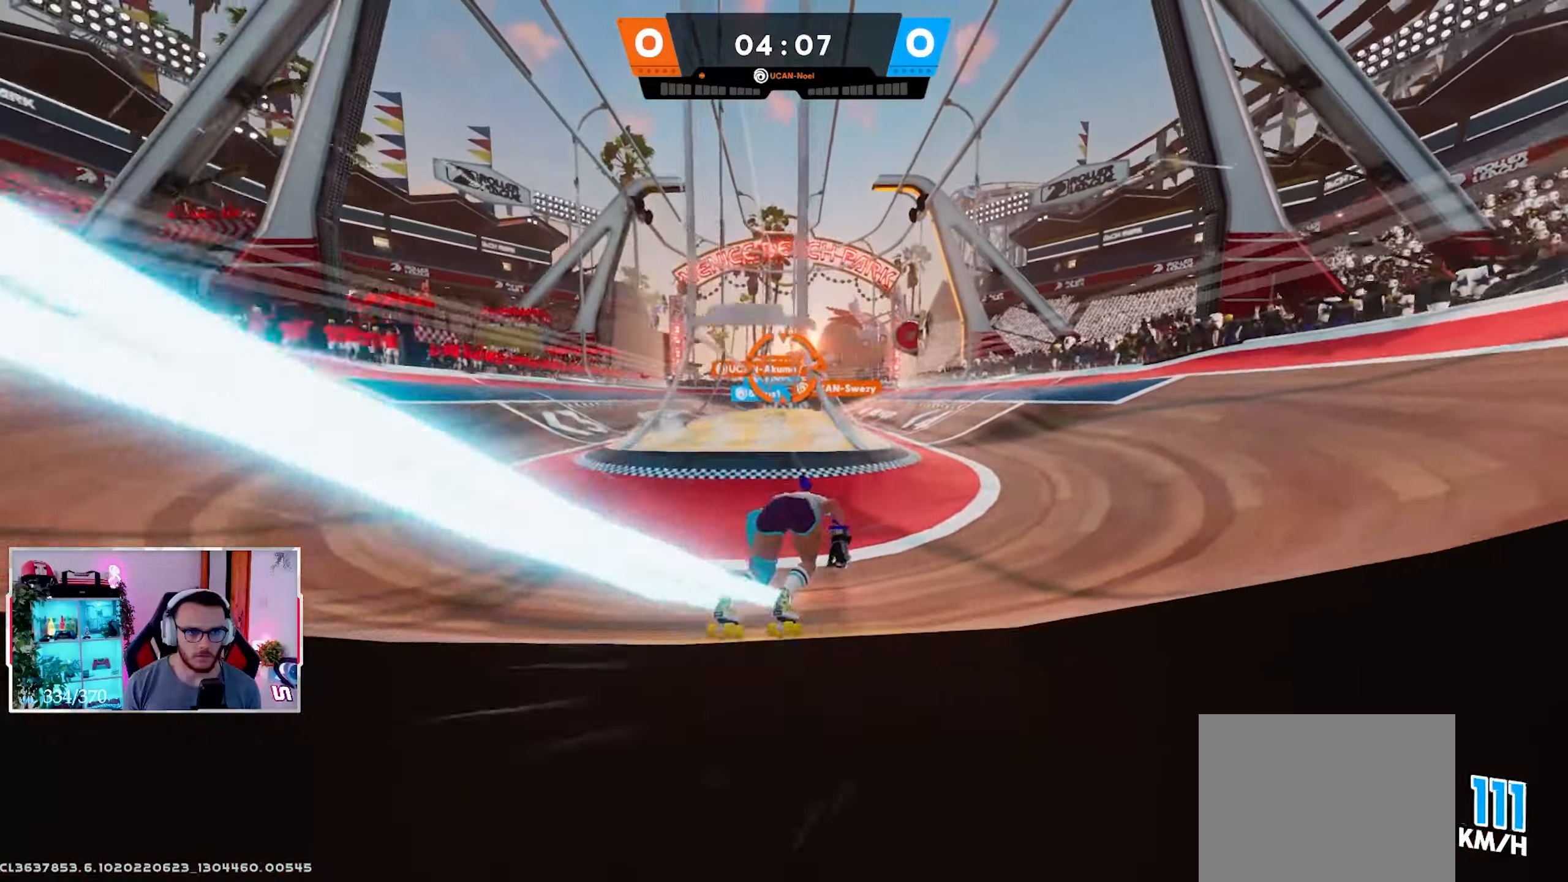
{"buttons": ["X", "L2"], "left_stick": "up", "right_stick": "center", "events": [[233, "A", "down"], [317, "A", "up"], [450, "X", "down"]]}
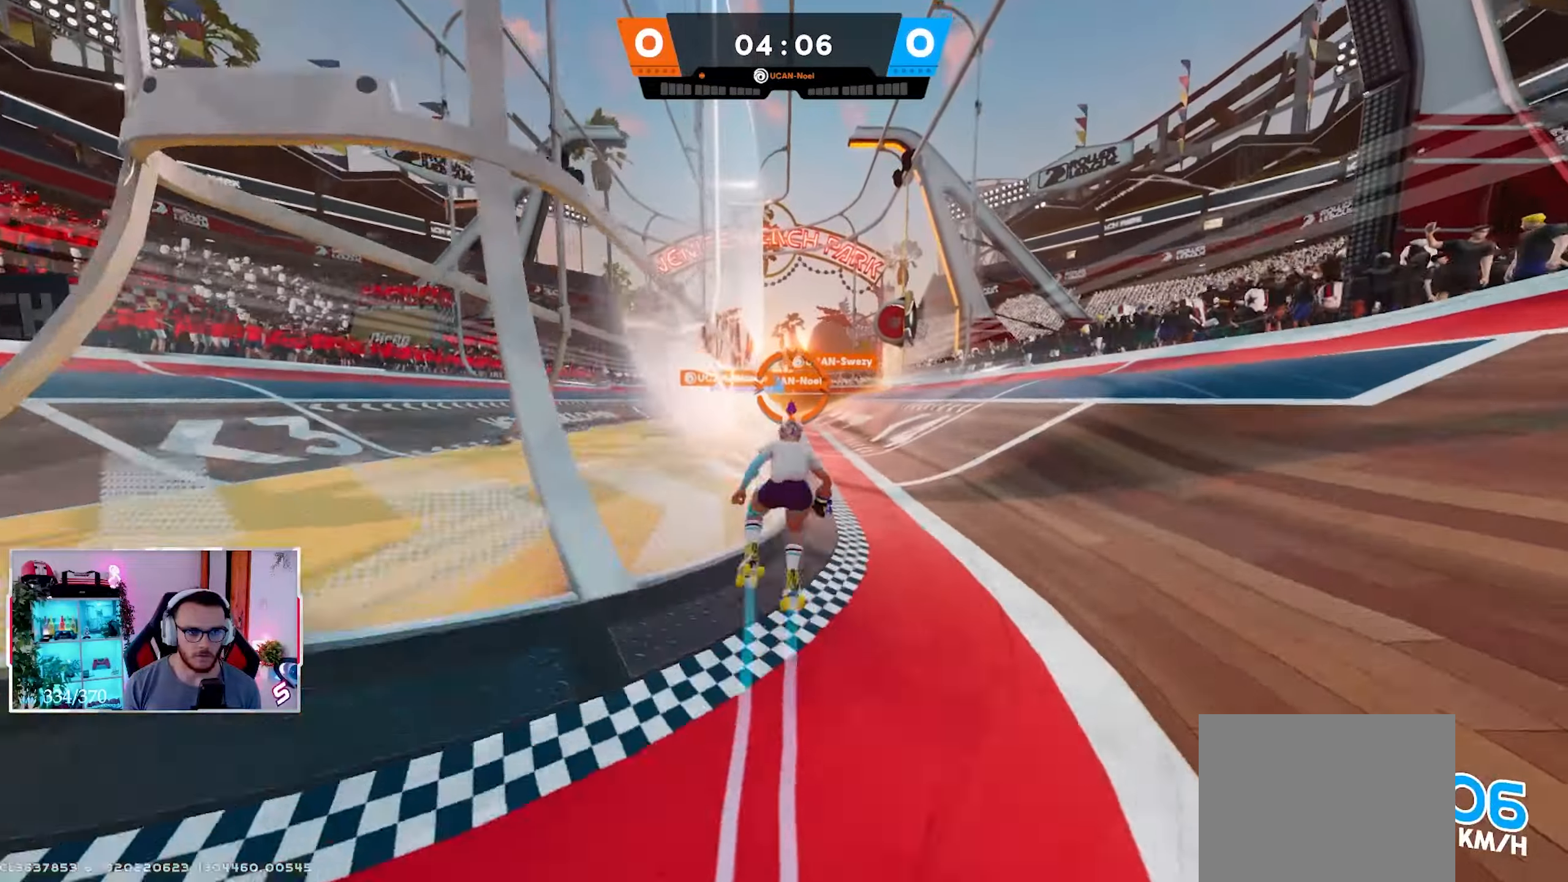
{"buttons": ["L2", "L3"], "left_stick": "up", "right_stick": "center", "events": [[17, "X", "up"], [450, "L3", "down"]]}
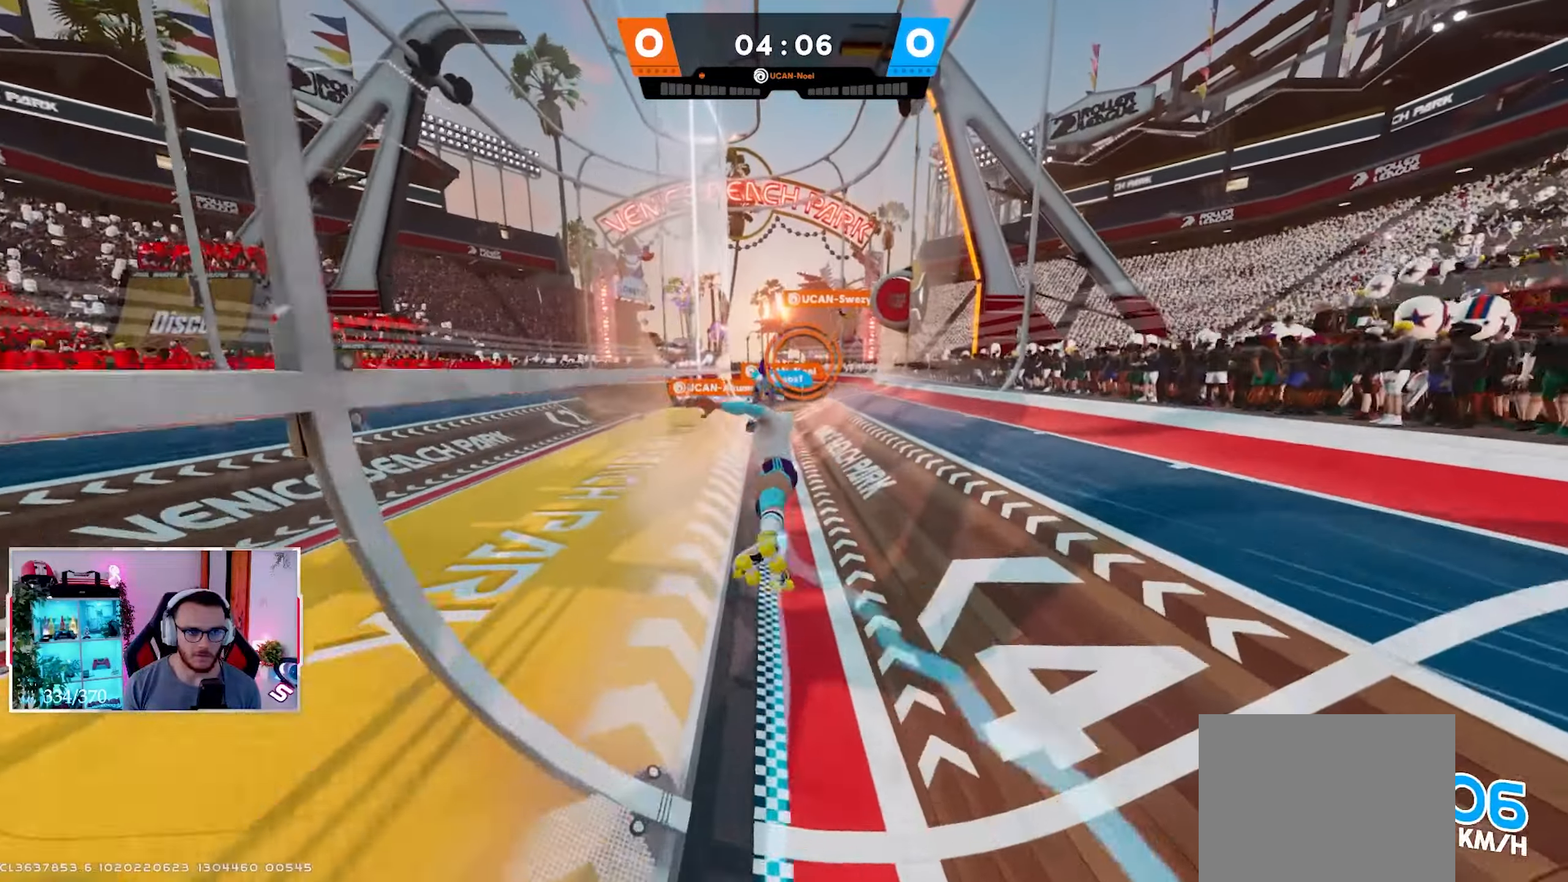
{"buttons": ["L2"], "left_stick": "up", "right_stick": "center", "events": [[50, "L3", "up"], [100, "R2", "down"], [317, "R2", "up"]]}
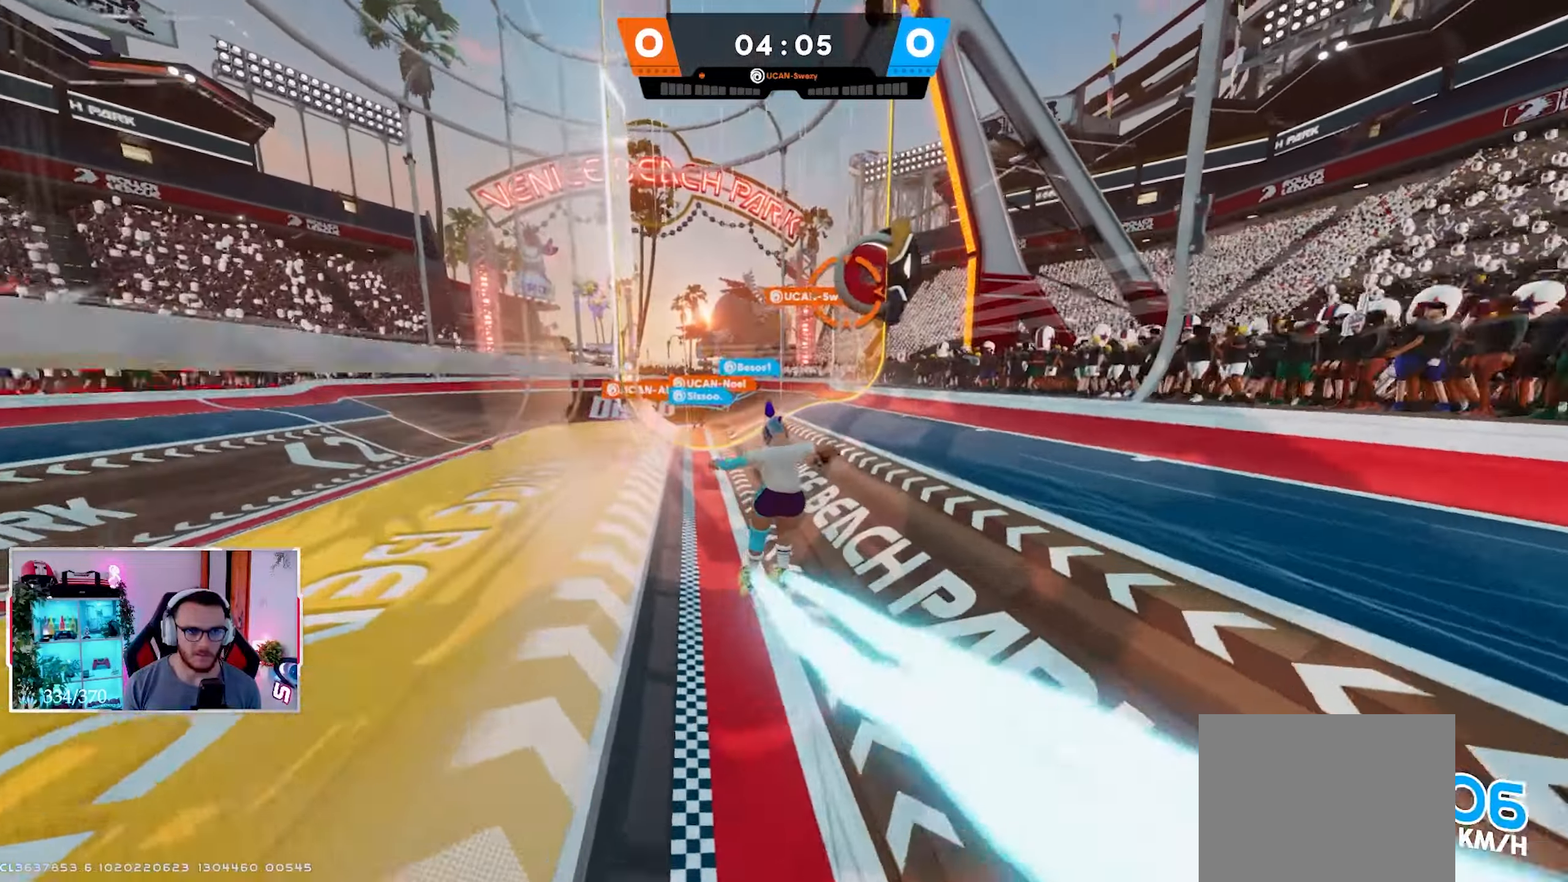
{"buttons": ["L2"], "left_stick": "up", "right_stick": "center", "events": []}
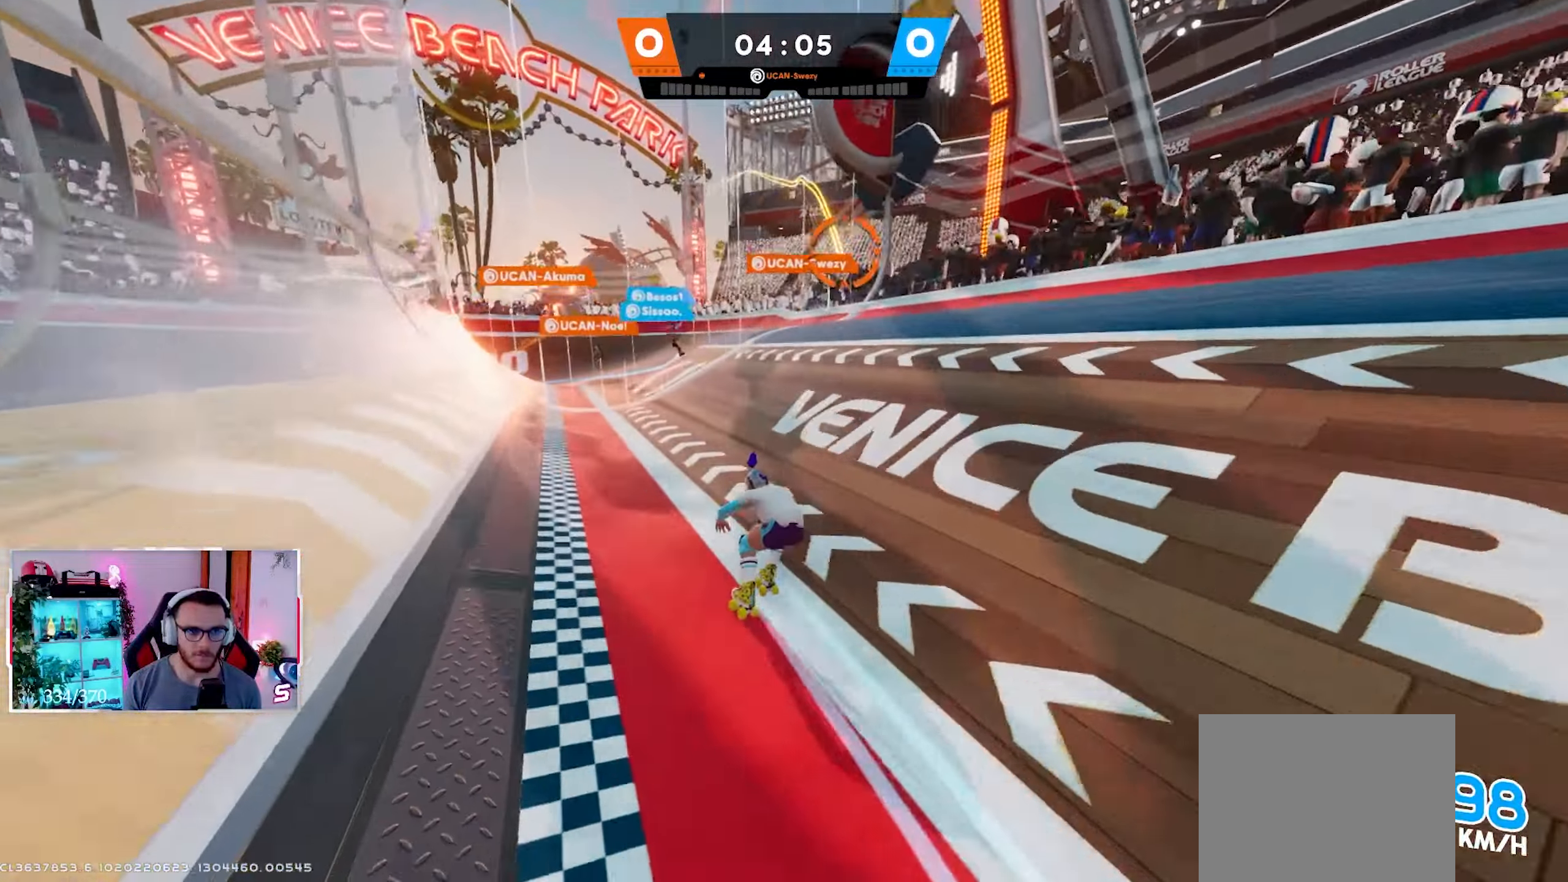
{"buttons": ["B", "L2"], "left_stick": "down-left", "right_stick": "left", "events": [[317, "X", "down"], [317, "left_stick", "up-left"], [383, "X", "up"], [483, "B", "down"], [483, "right_stick", "left"], [500, "left_stick", "down-left"]]}
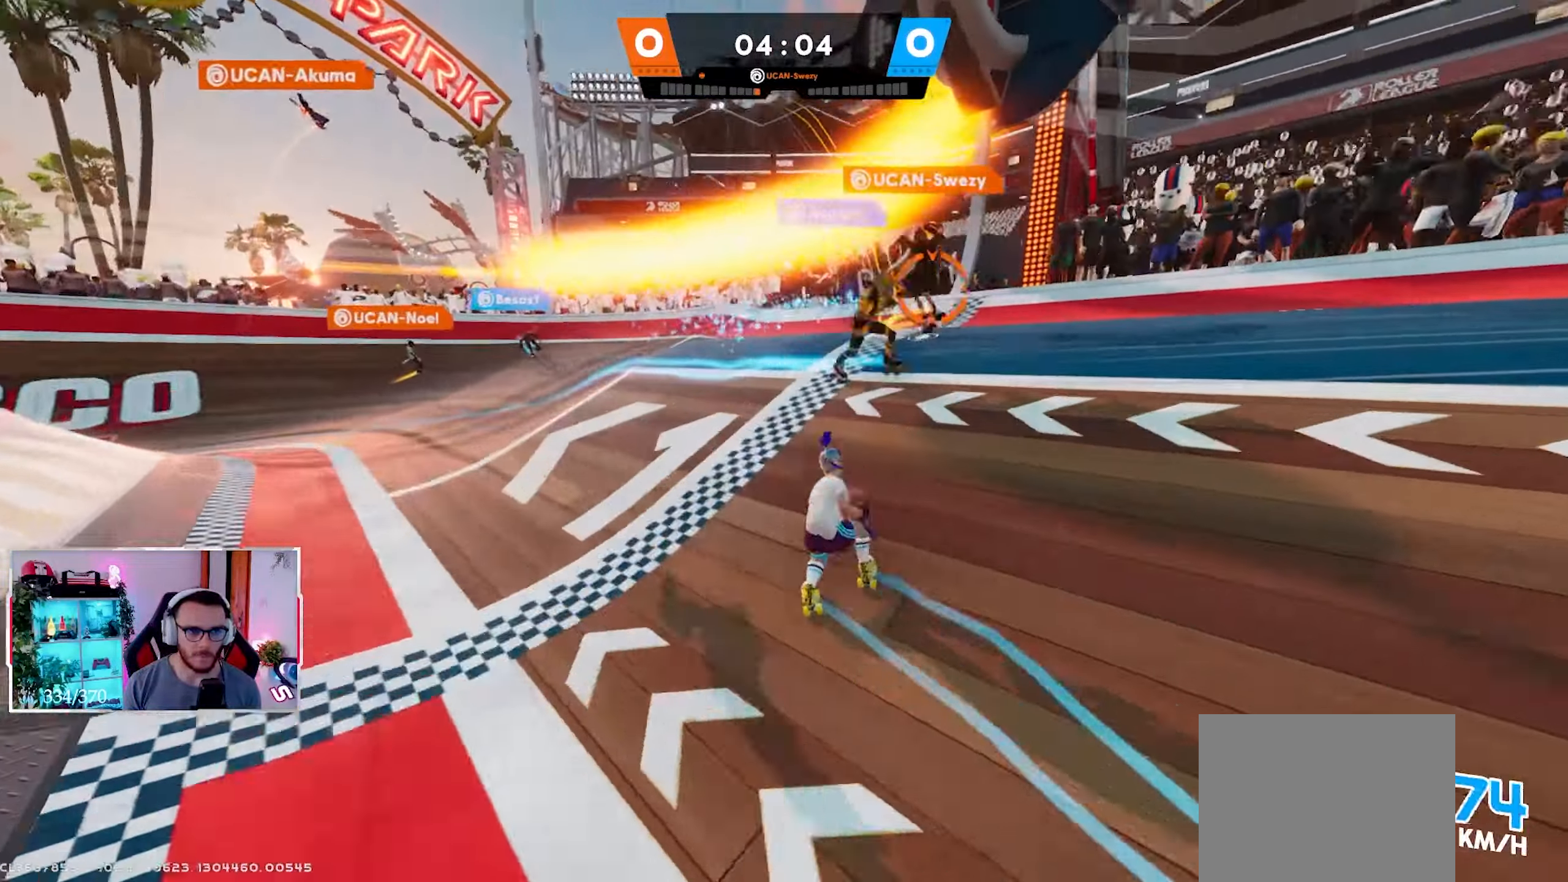
{"buttons": ["L2"], "left_stick": "right", "right_stick": "up", "events": [[50, "right_stick", "down"], [67, "B", "up"], [100, "right_stick", "down-right"], [267, "left_stick", "down-right"], [350, "right_stick", "up"], [400, "X", "down"], [433, "left_stick", "right"], [500, "X", "up"]]}
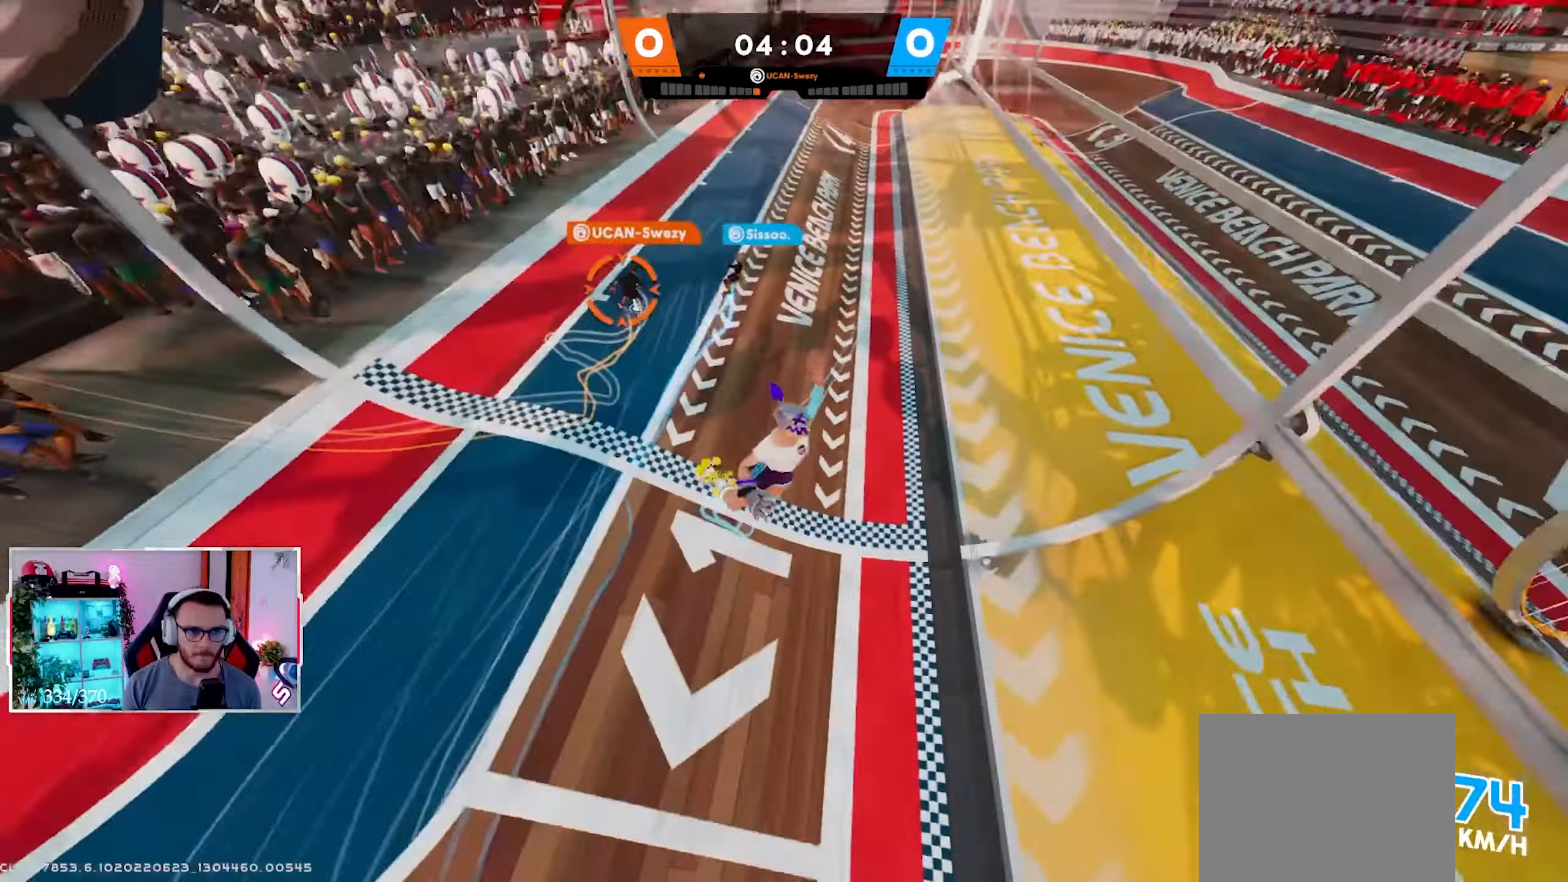
{"buttons": [], "left_stick": "up-right", "right_stick": "center", "events": [[50, "left_stick", "up-right"], [83, "L2", "up"], [200, "X", "down"], [200, "left_stick", "up"], [283, "X", "up"], [317, "right_stick", "center"], [383, "left_stick", "up-right"]]}
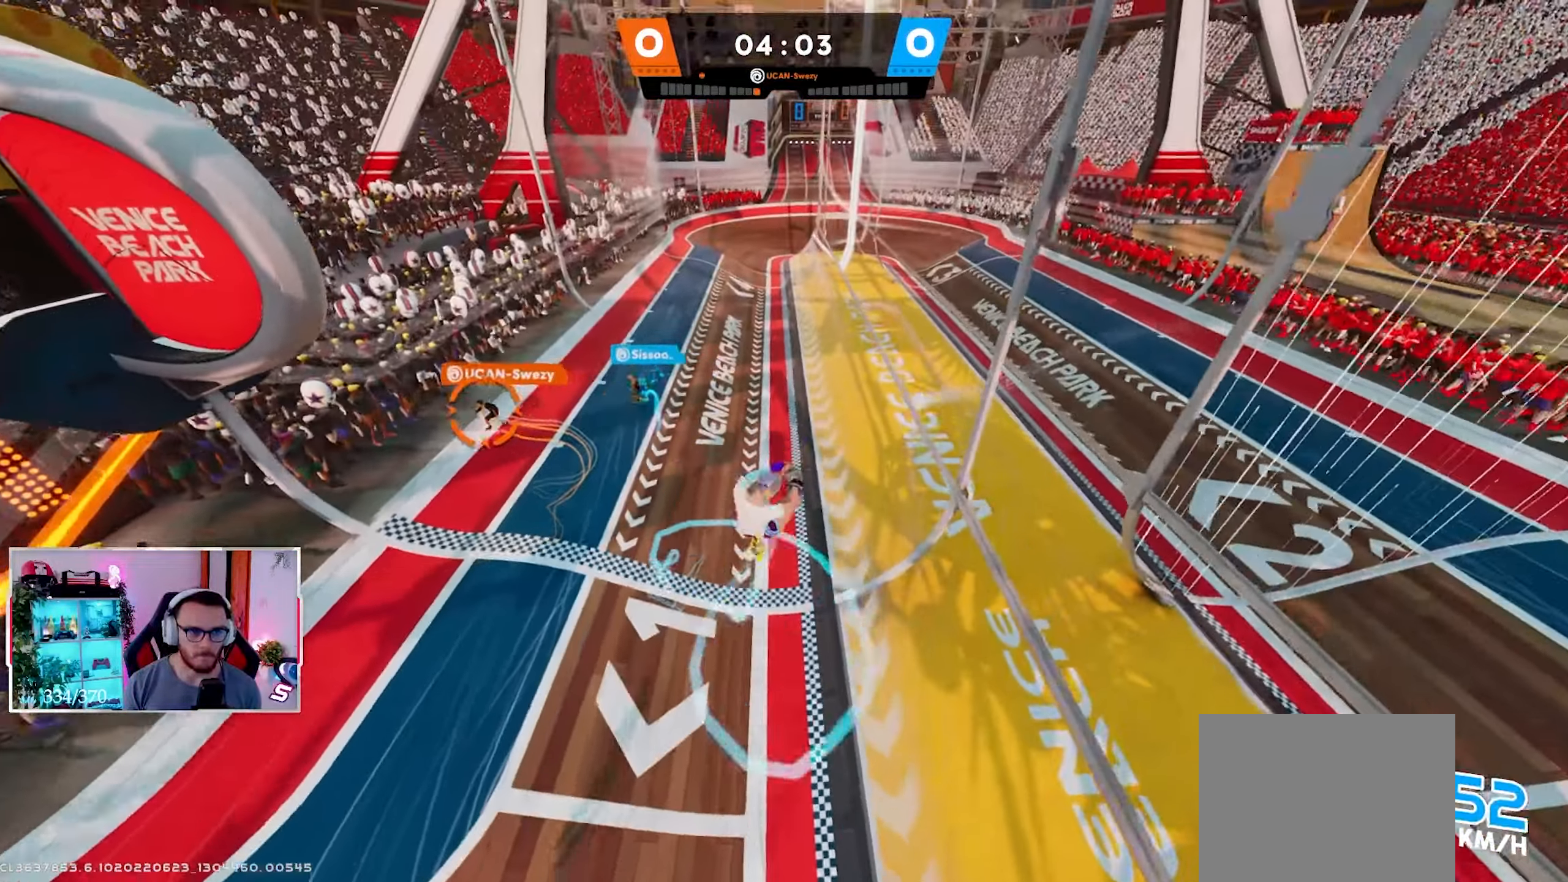
{"buttons": ["L2"], "left_stick": "down-left", "right_stick": "up", "events": [[33, "left_stick", "right"], [33, "right_stick", "up-left"], [133, "left_stick", "down-right"], [167, "L2", "down"], [233, "left_stick", "down"], [283, "right_stick", "center"], [383, "left_stick", "down-left"], [483, "right_stick", "up"]]}
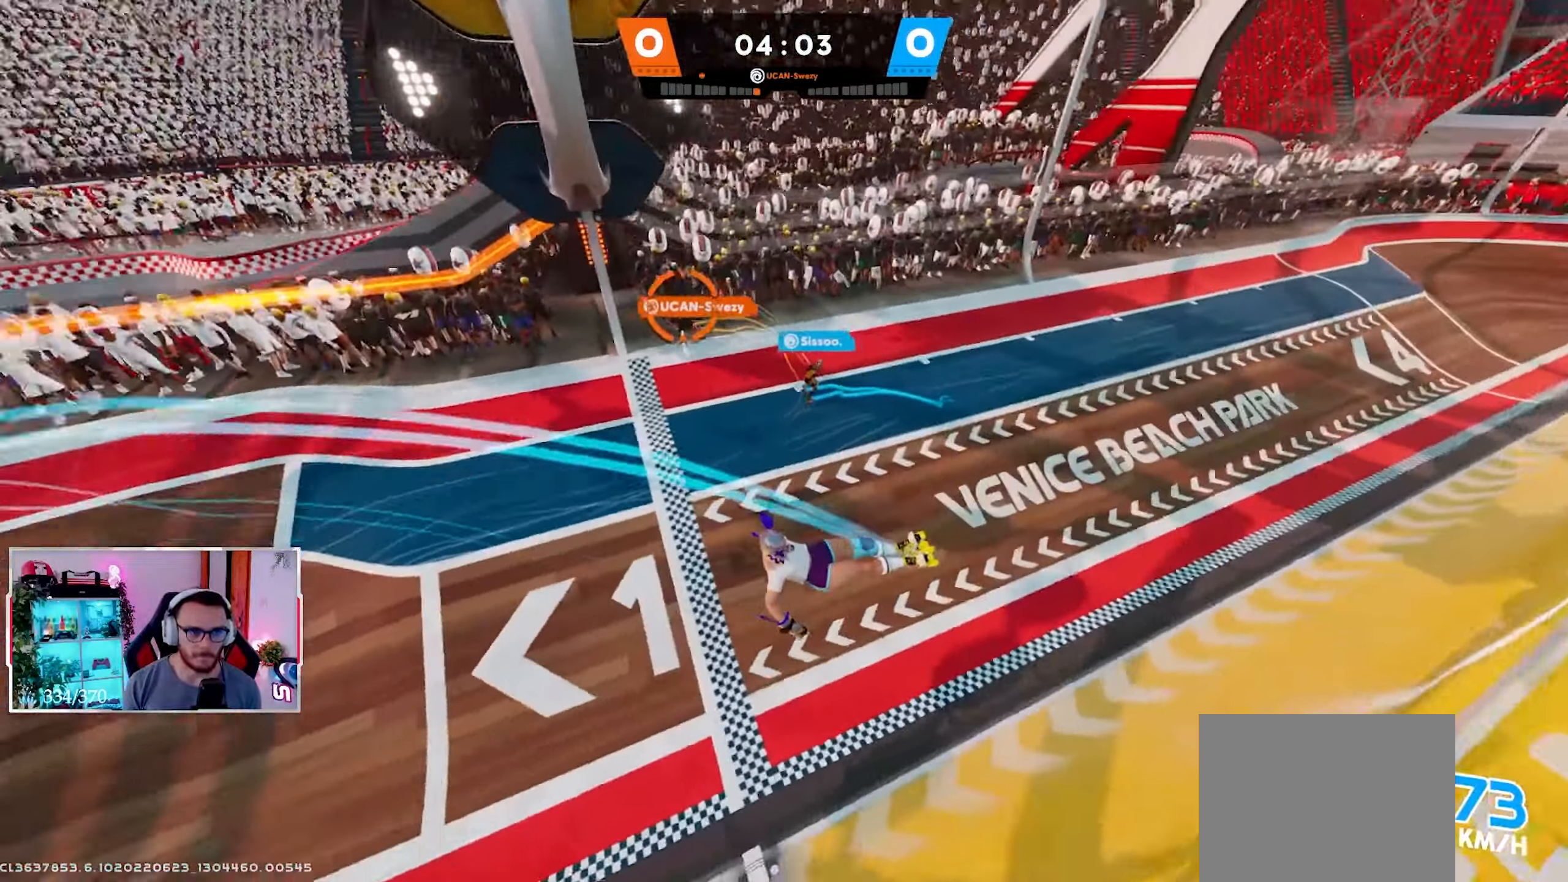
{"buttons": ["L2"], "left_stick": "center", "right_stick": "center", "events": [[217, "left_stick", "left"], [300, "right_stick", "center"], [350, "left_stick", "up-left"], [450, "left_stick", "center"]]}
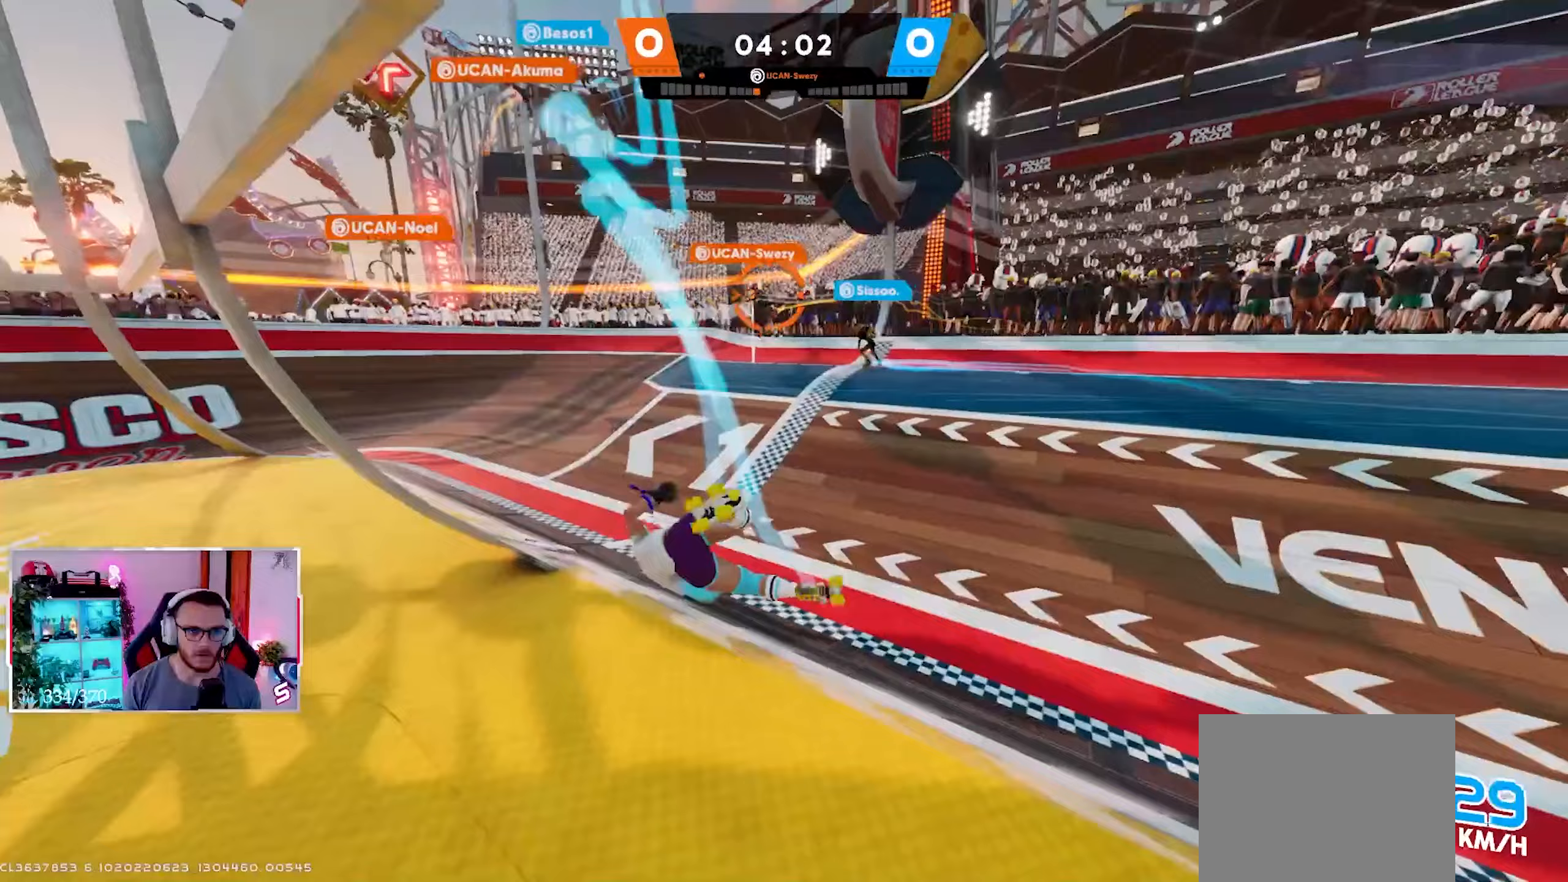
{"buttons": [], "left_stick": "up", "right_stick": "up-left", "events": [[33, "L2", "up"], [100, "right_stick", "up-left"], [233, "left_stick", "up"], [267, "right_stick", "center"], [433, "right_stick", "up-left"]]}
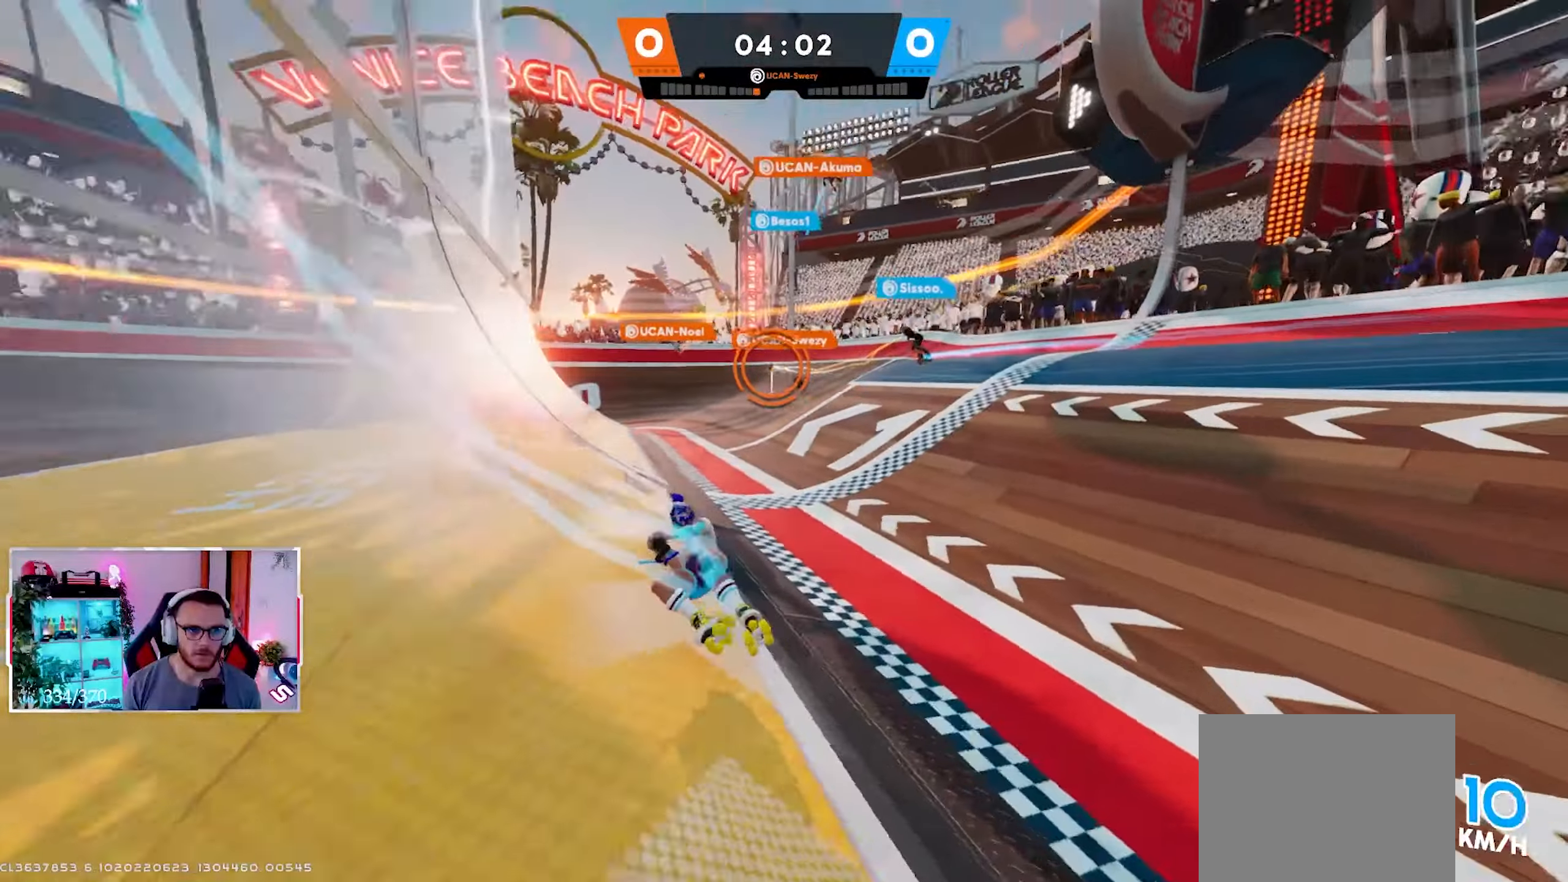
{"buttons": ["L2"], "left_stick": "up", "right_stick": "center", "events": [[100, "right_stick", "center"], [183, "L2", "down"]]}
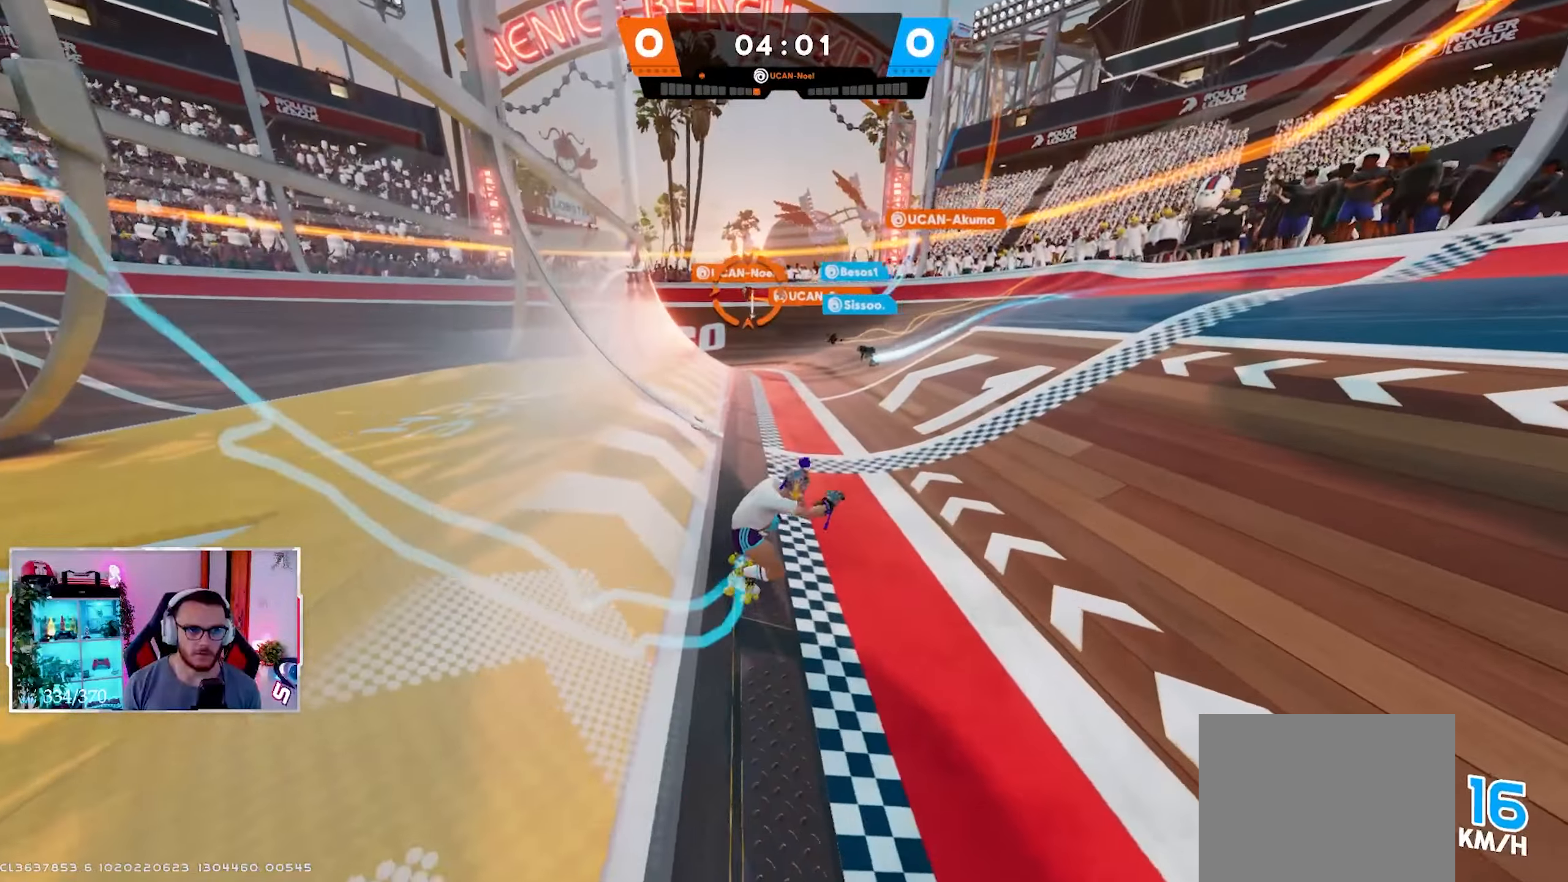
{"buttons": ["X", "L2"], "left_stick": "left", "right_stick": "up-left", "events": [[133, "left_stick", "up-left"], [233, "right_stick", "up-left"], [250, "left_stick", "left"], [483, "X", "down"]]}
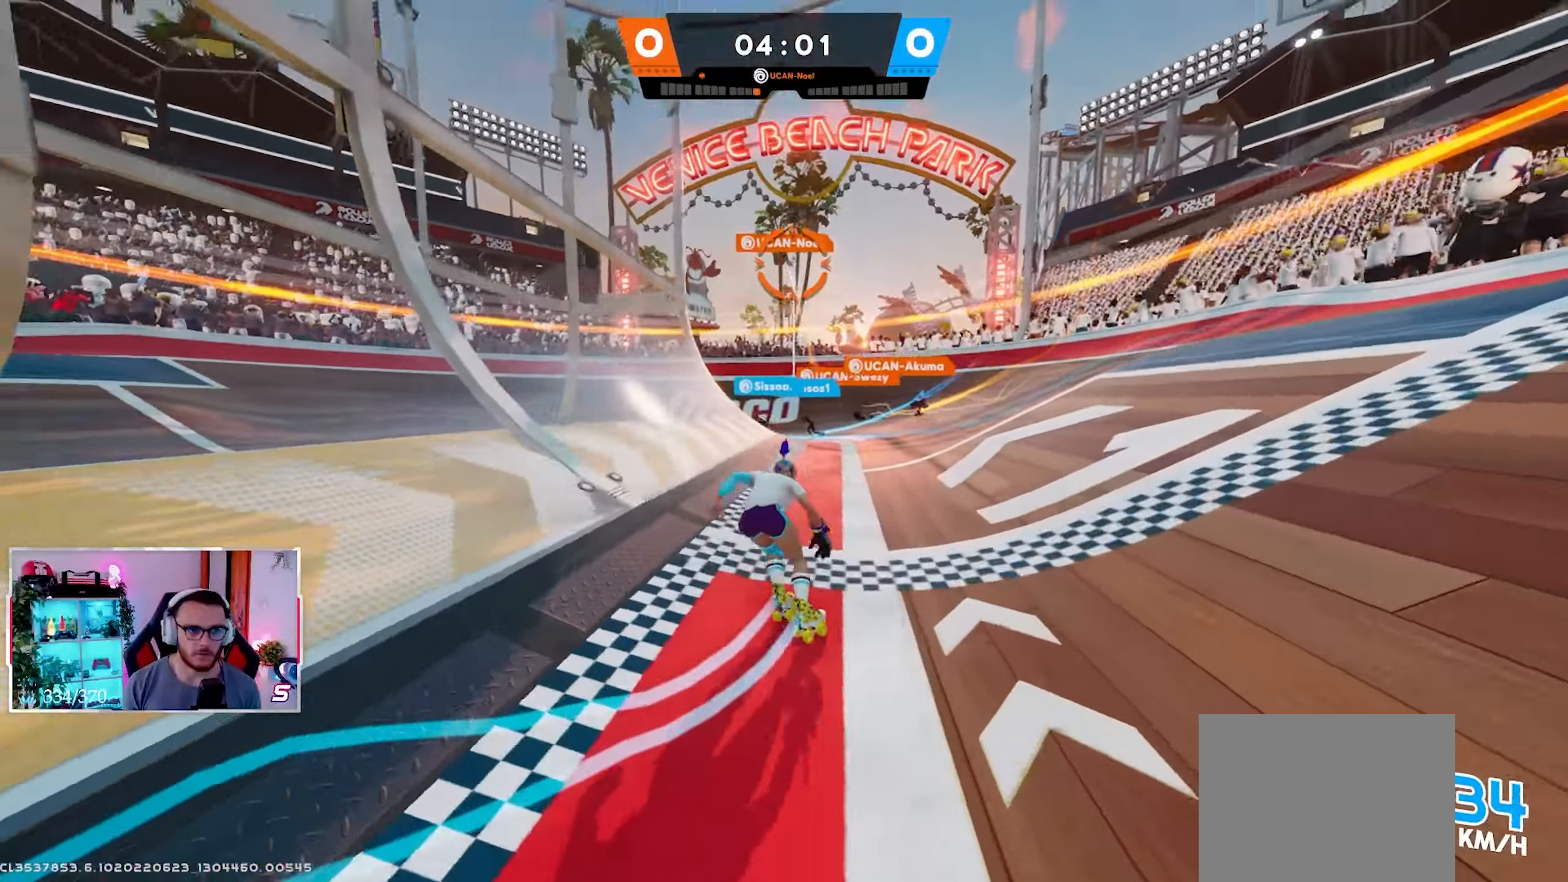
{"buttons": ["L2"], "left_stick": "up", "right_stick": "left", "events": [[33, "left_stick", "up-left"], [67, "X", "up"], [167, "B", "down"], [183, "left_stick", "up"], [283, "B", "up"], [417, "right_stick", "left"]]}
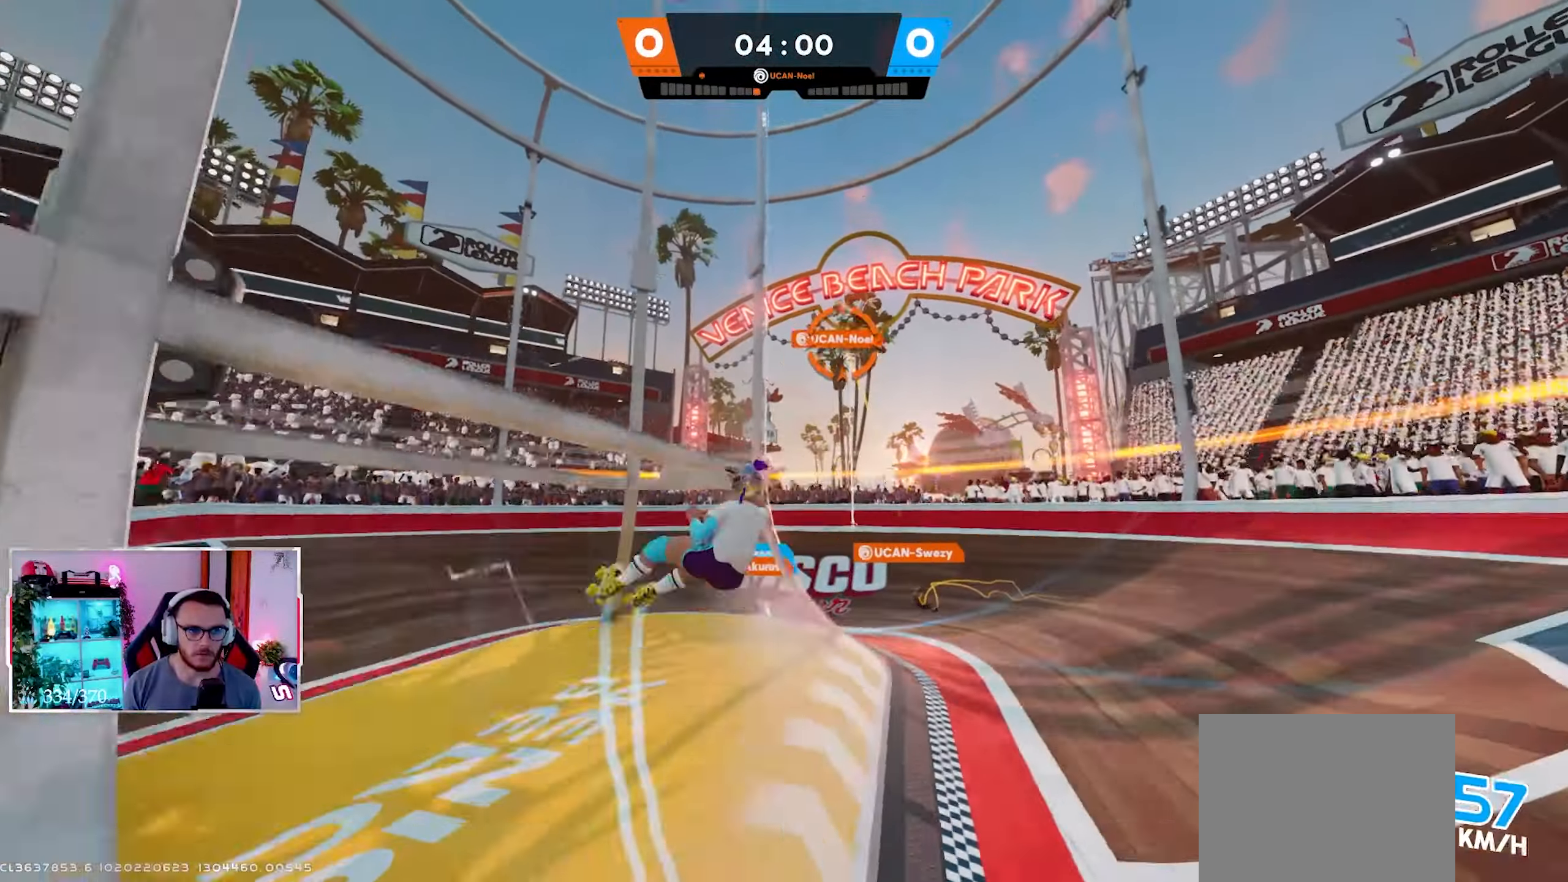
{"buttons": [], "left_stick": "up", "right_stick": "left", "events": [[67, "L2", "up"]]}